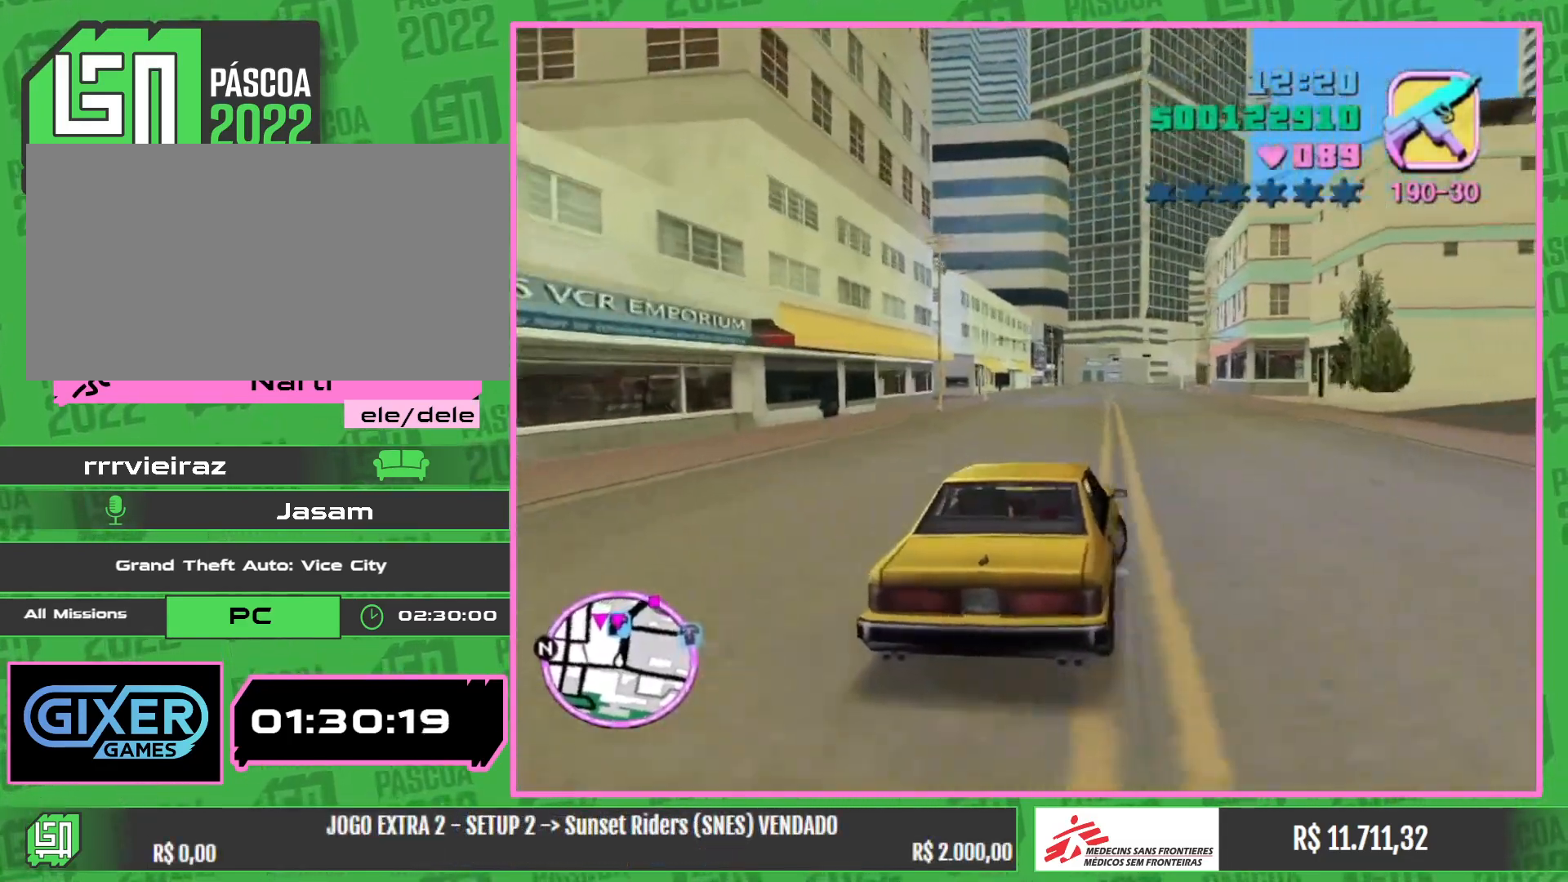
Gameplay with keyboard and mouse; each line is a JSON object with the keys and mouse buttons held at the frame after it. "events" lists presses ("down") and releases ("up") of "e", "w", "mouse_left", "mouse_wheel" and "mouse_right" between this image and that frame as [ms after this image, input, new state], when the widget could be followed in between. "mouse_left", "mouse_wheel", "mouse_right" = the "left", "wheel", "right" buttons of the "mouse" list. No other keys are recorded. "wheel" means that the mouse wheel is clicked or scrolled. Mouse movement is not recorded.
{"keys": ["w"], "mouse": [], "events": []}
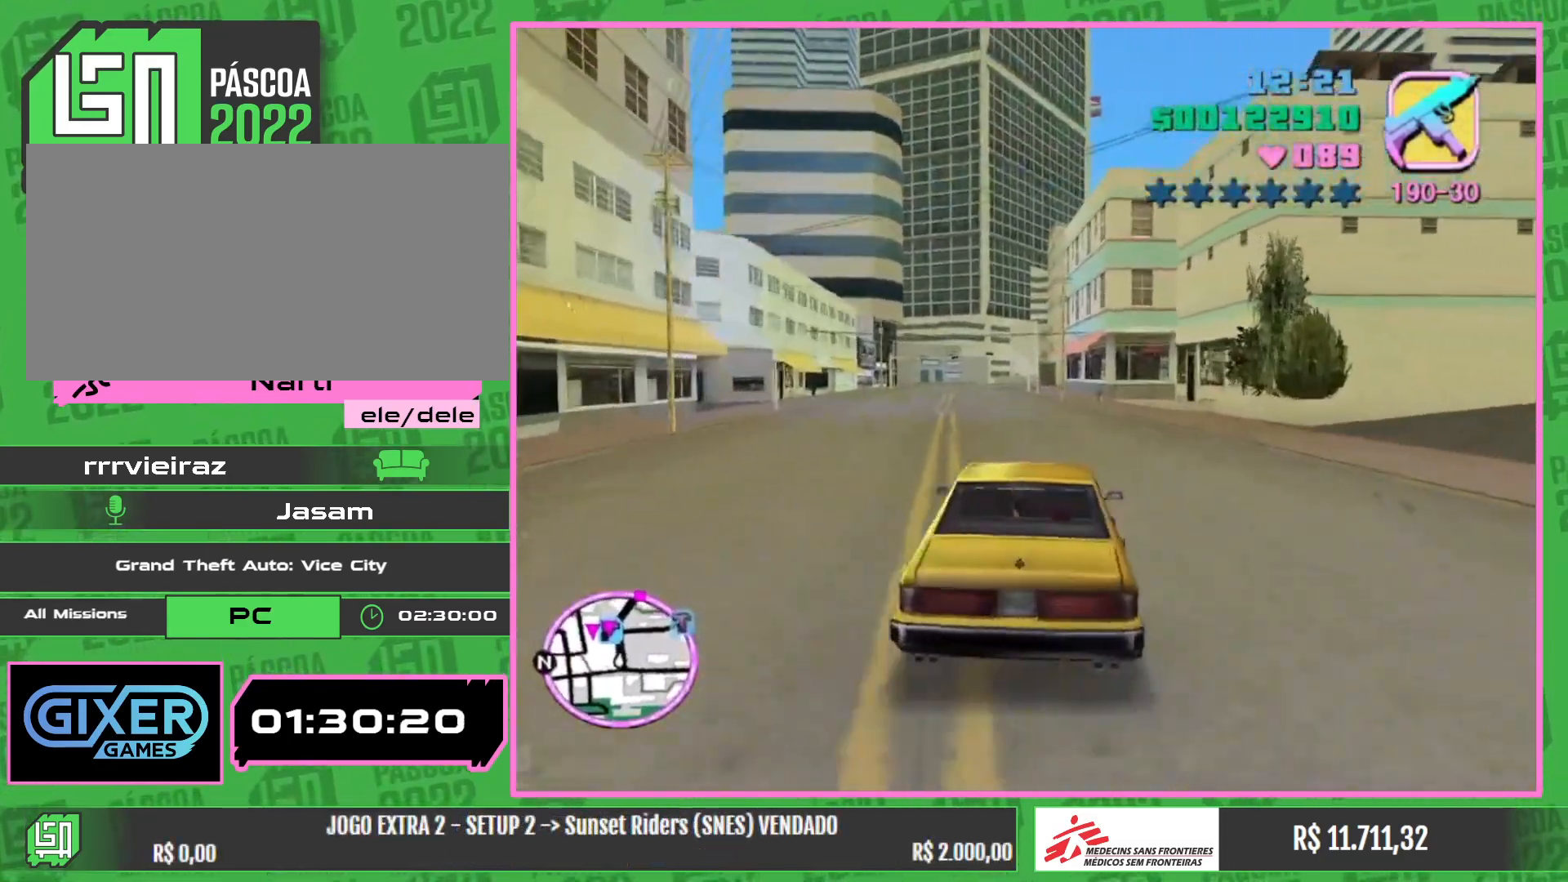
{"keys": ["w"], "mouse": [], "events": []}
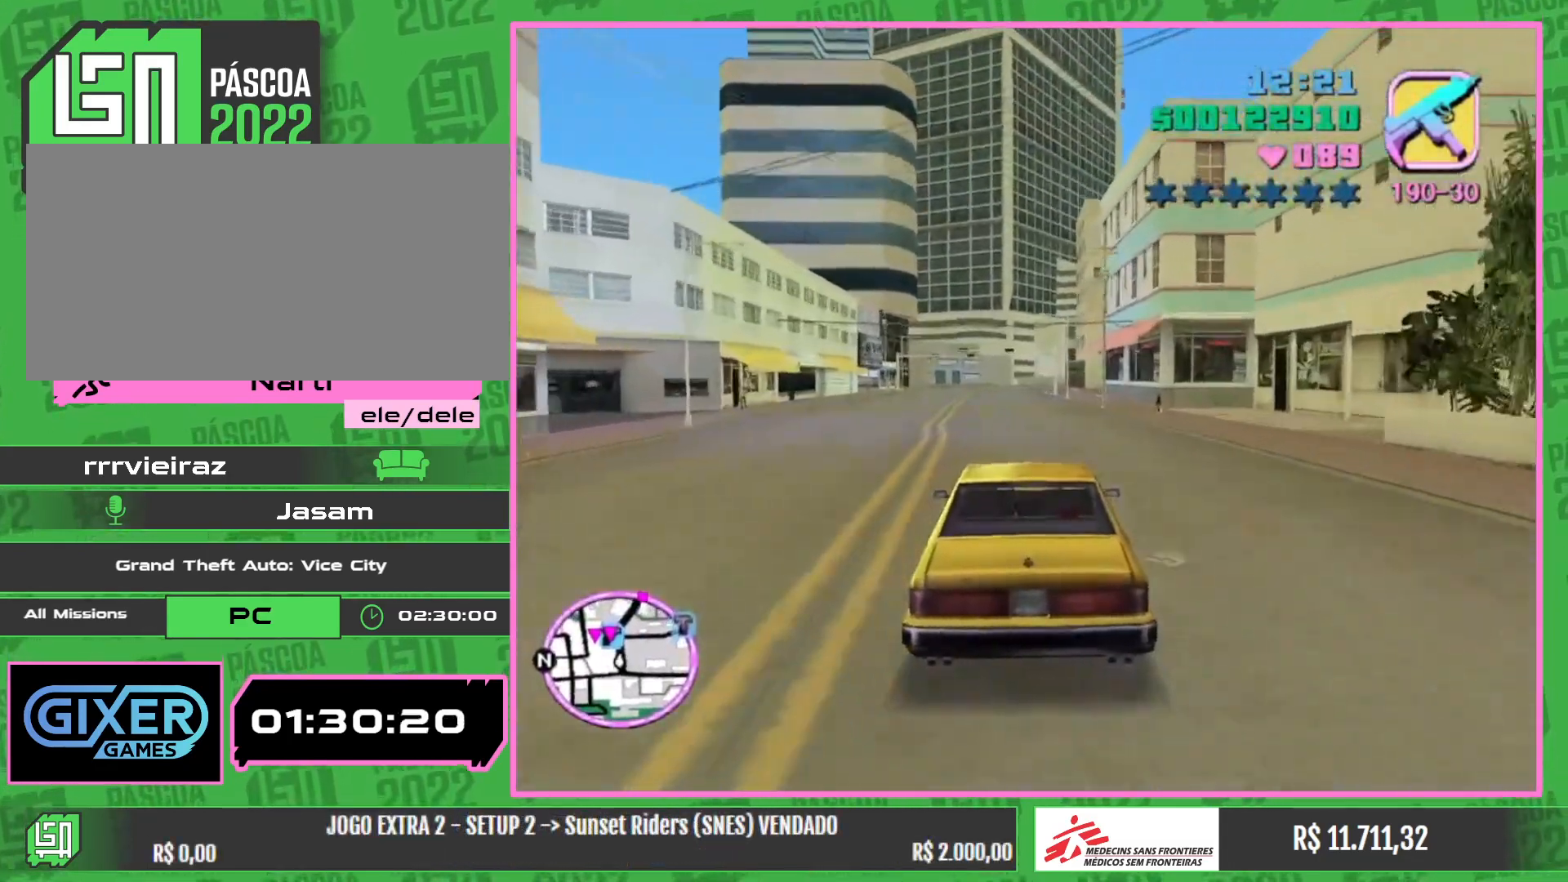
{"keys": ["w"], "mouse": [], "events": []}
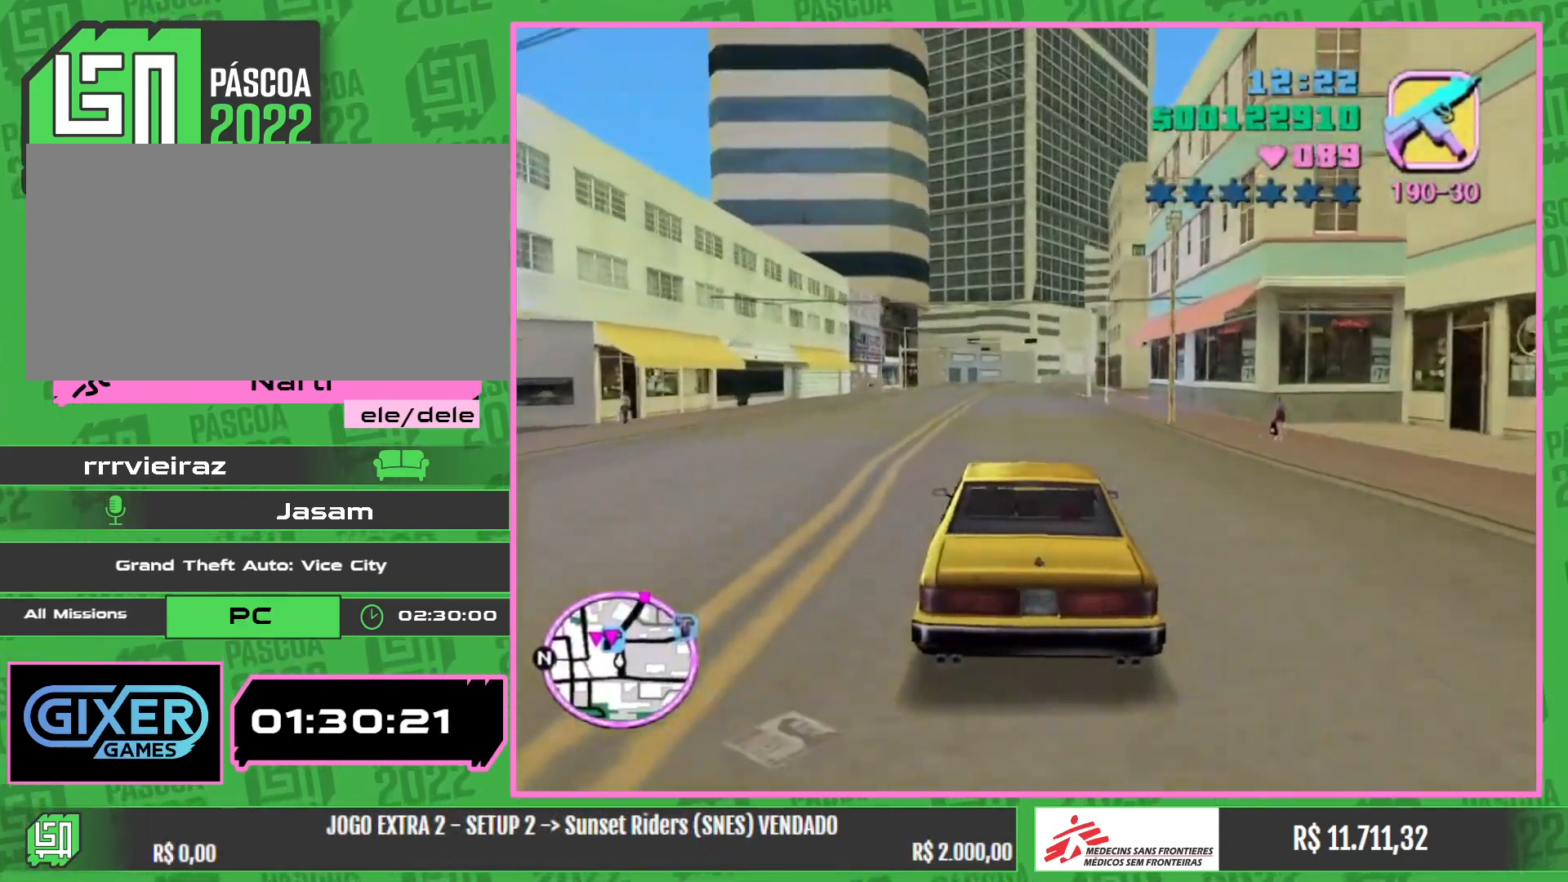
{"keys": ["w"], "mouse": [], "events": []}
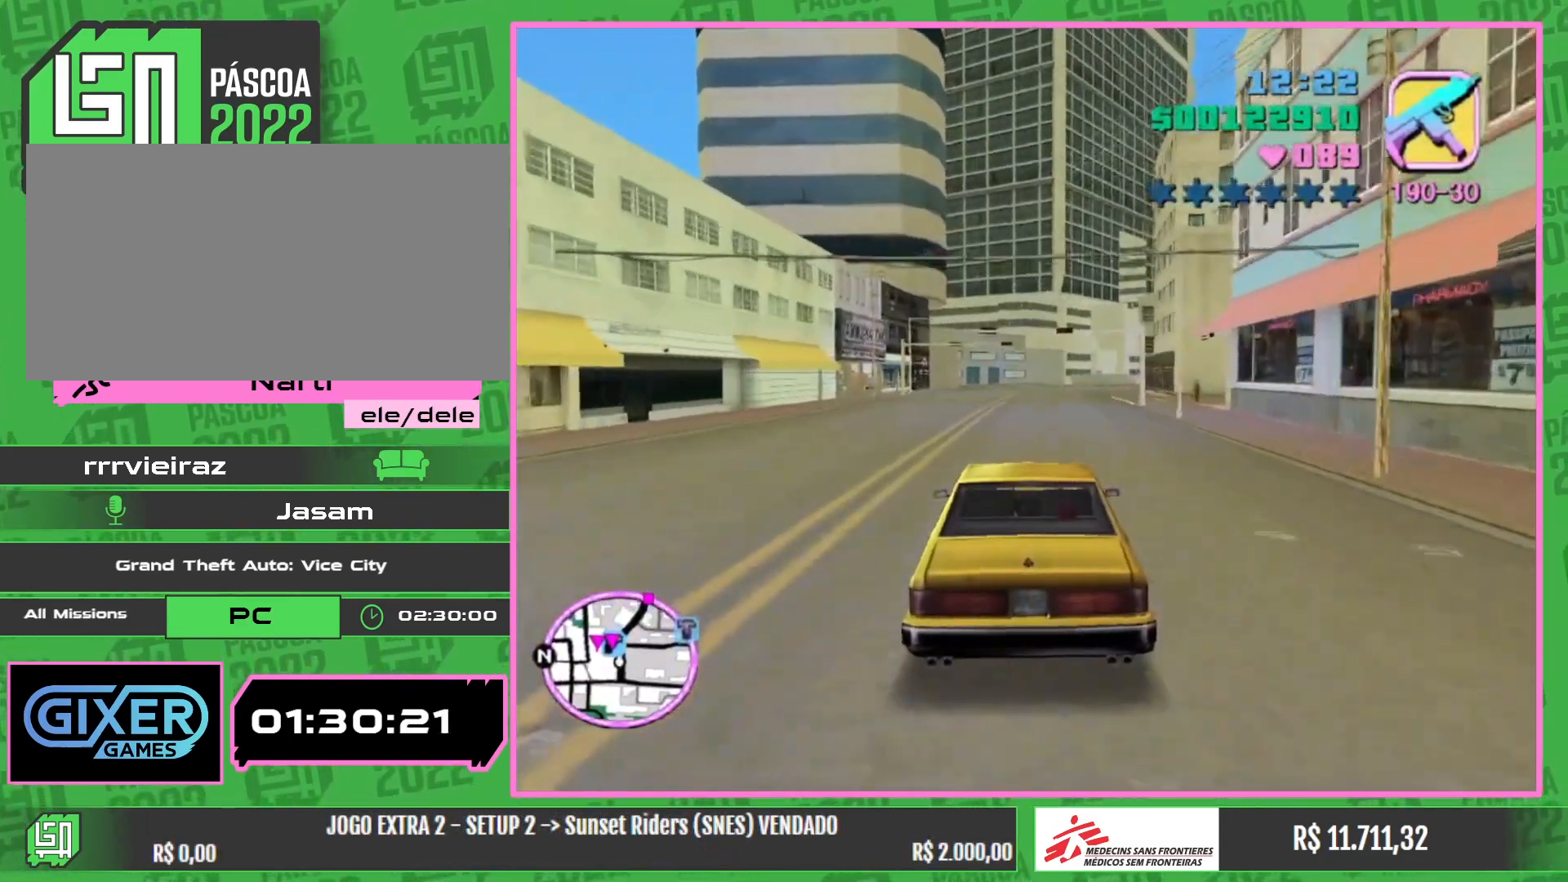
{"keys": ["w"], "mouse": [], "events": []}
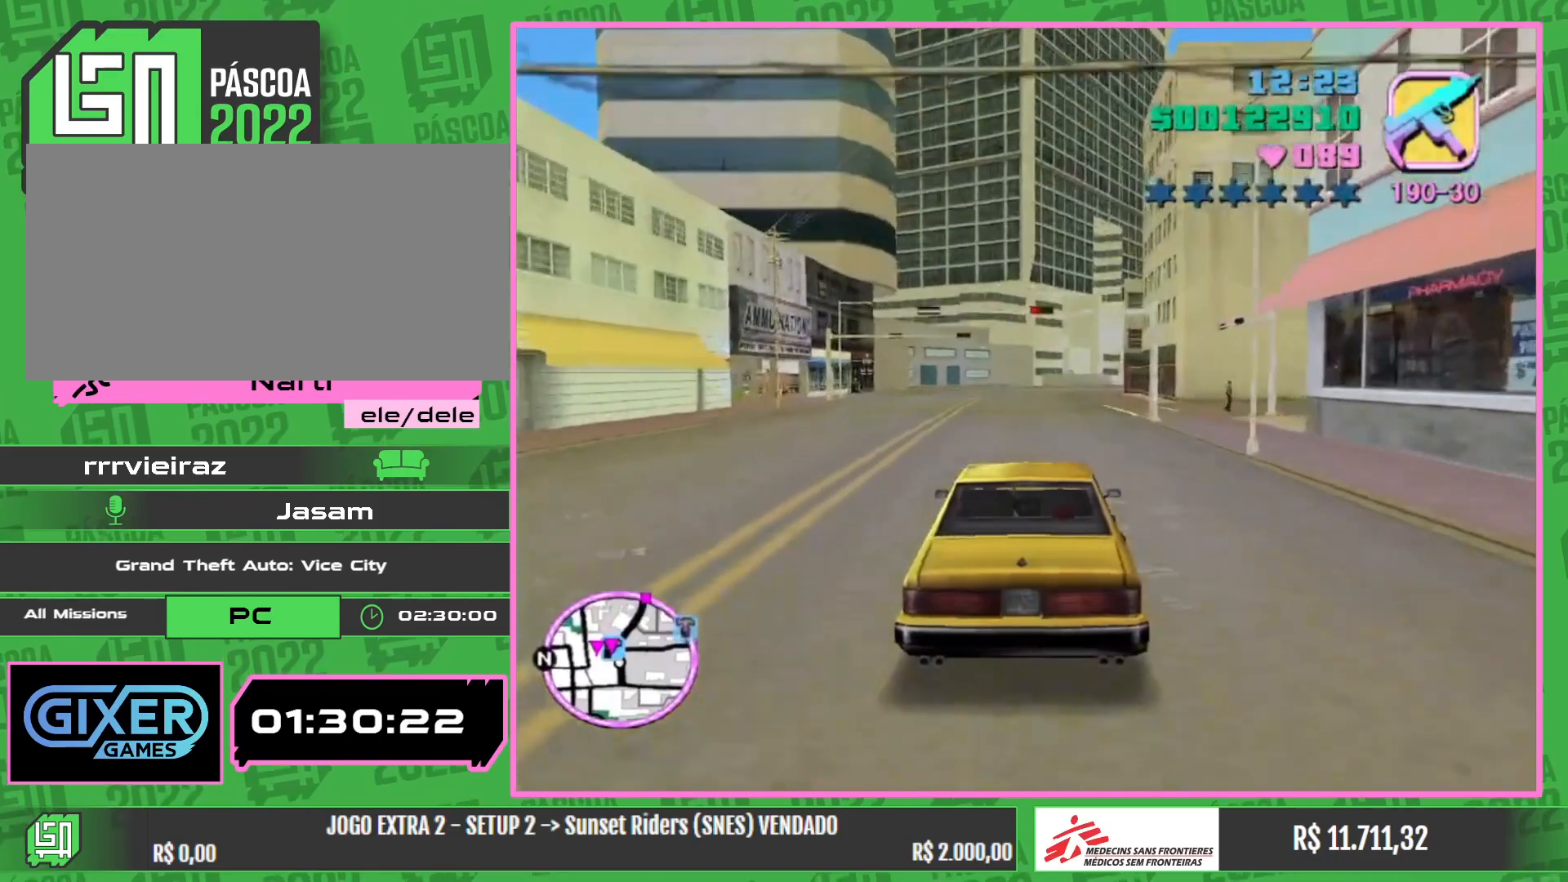
{"keys": ["w"], "mouse": [], "events": []}
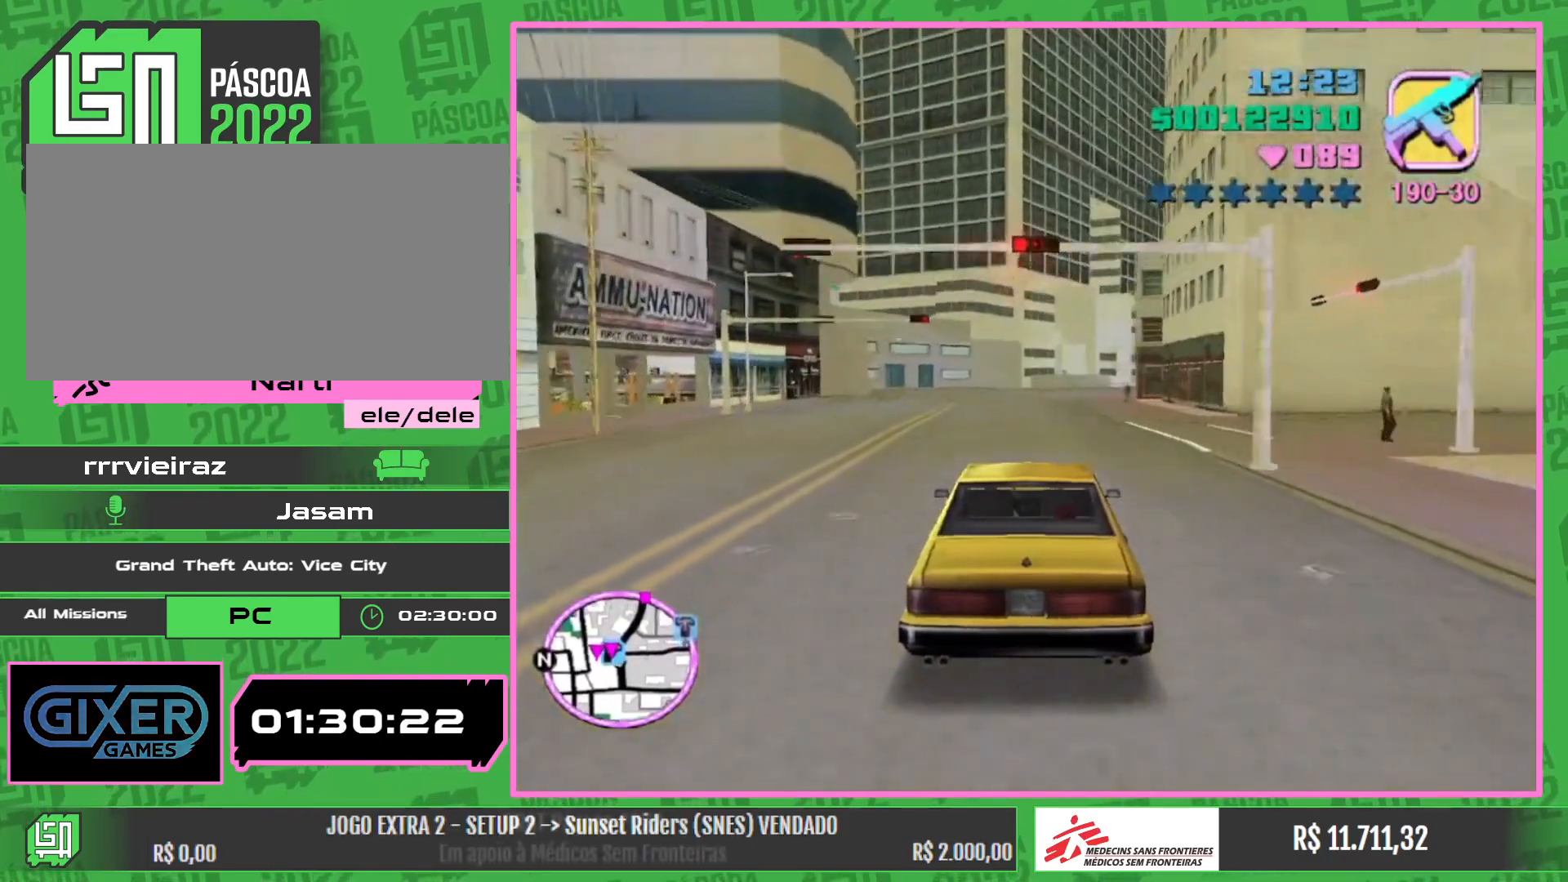
{"keys": ["w"], "mouse": [], "events": []}
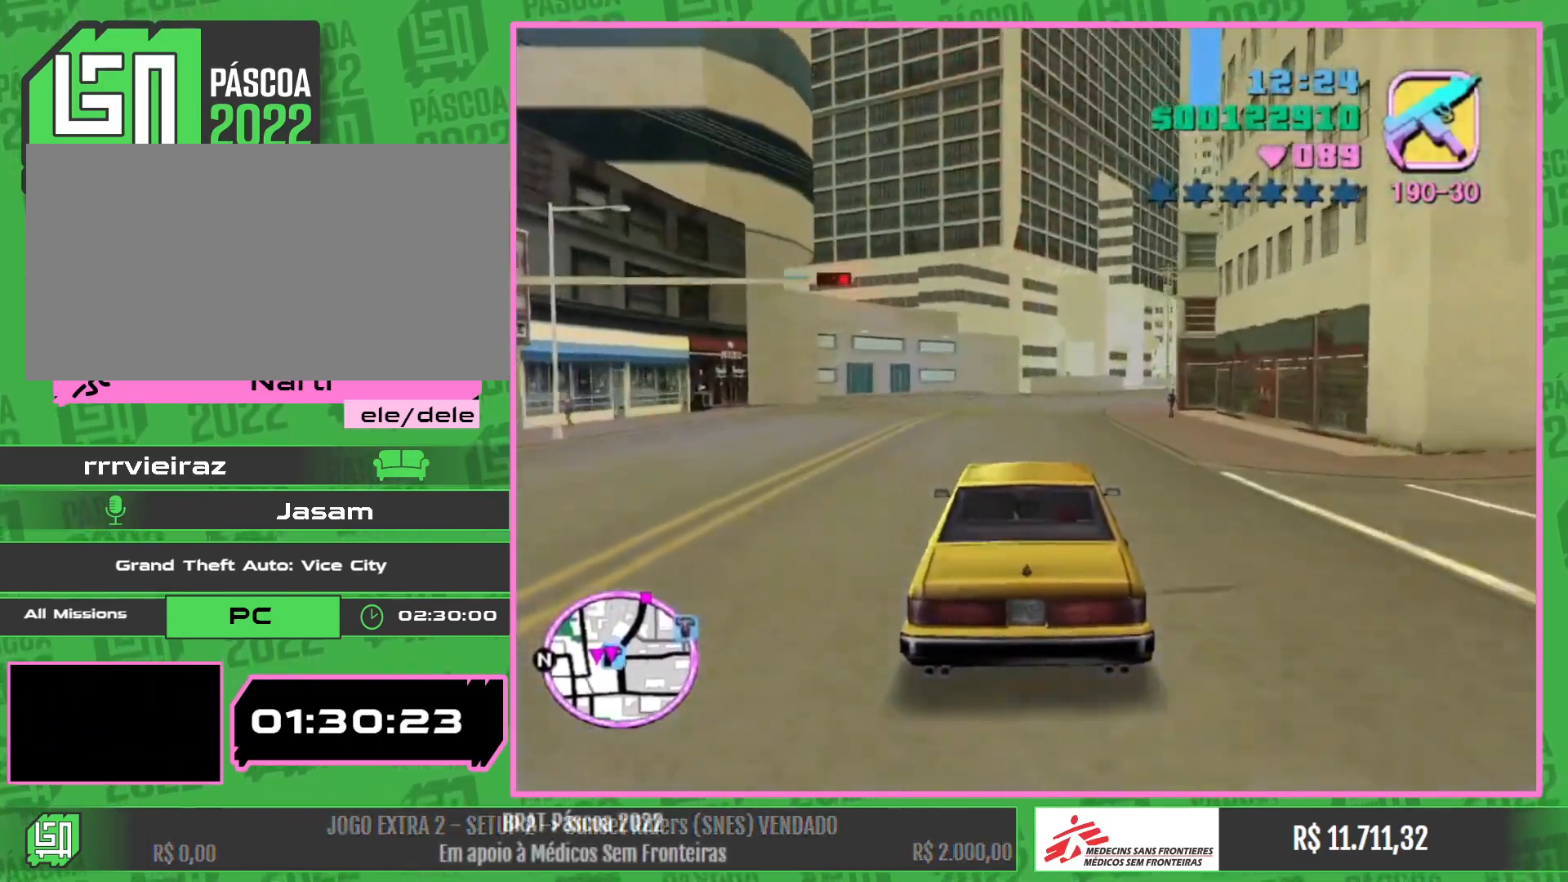
{"keys": ["w"], "mouse": [], "events": []}
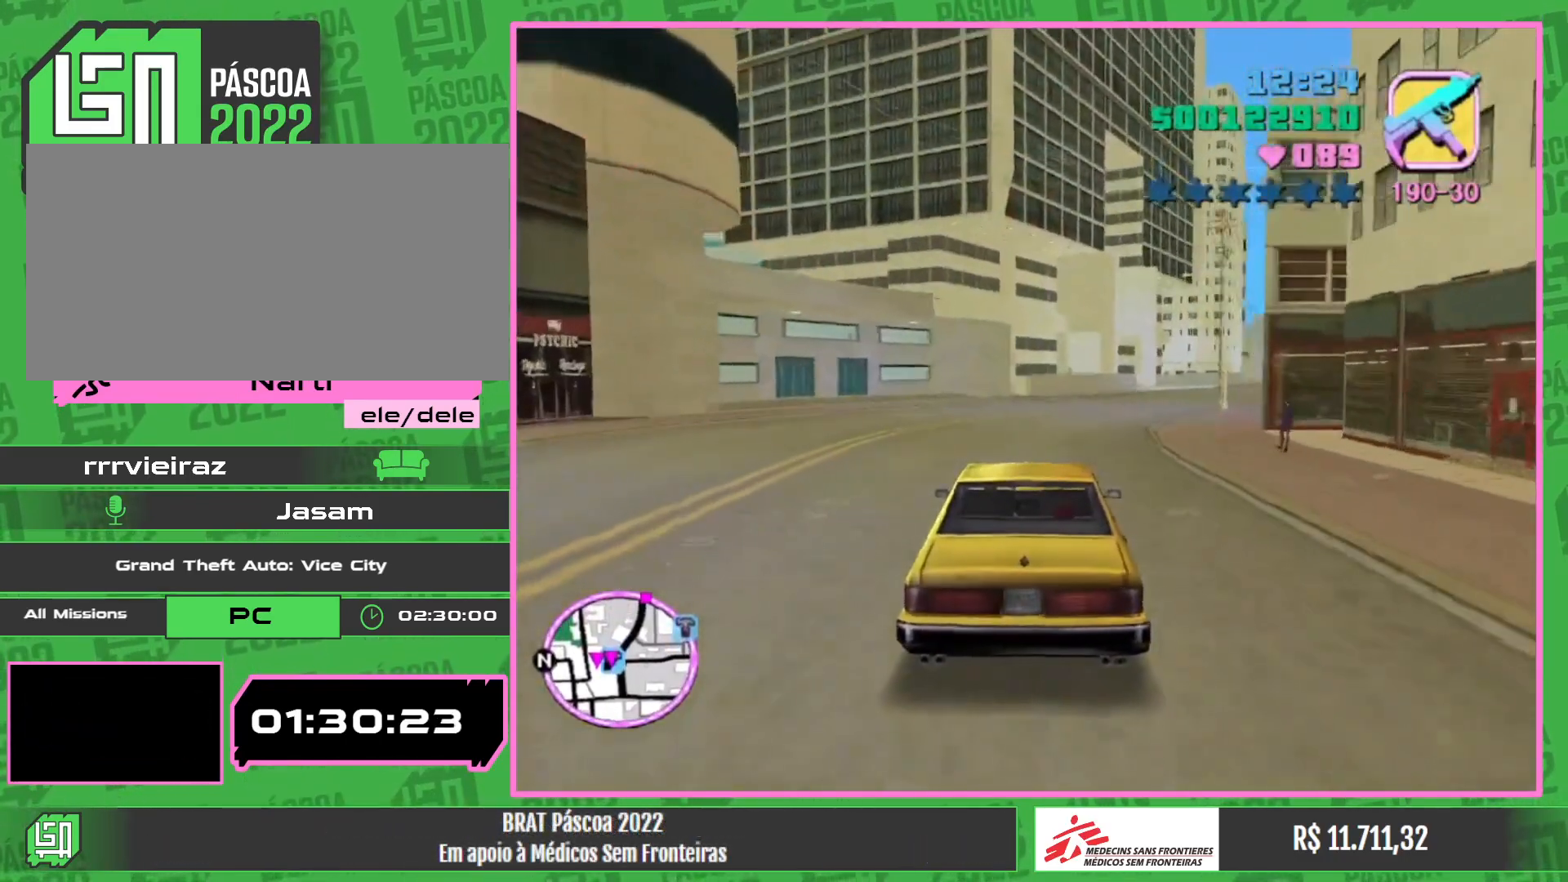
{"keys": ["w"], "mouse": [], "events": []}
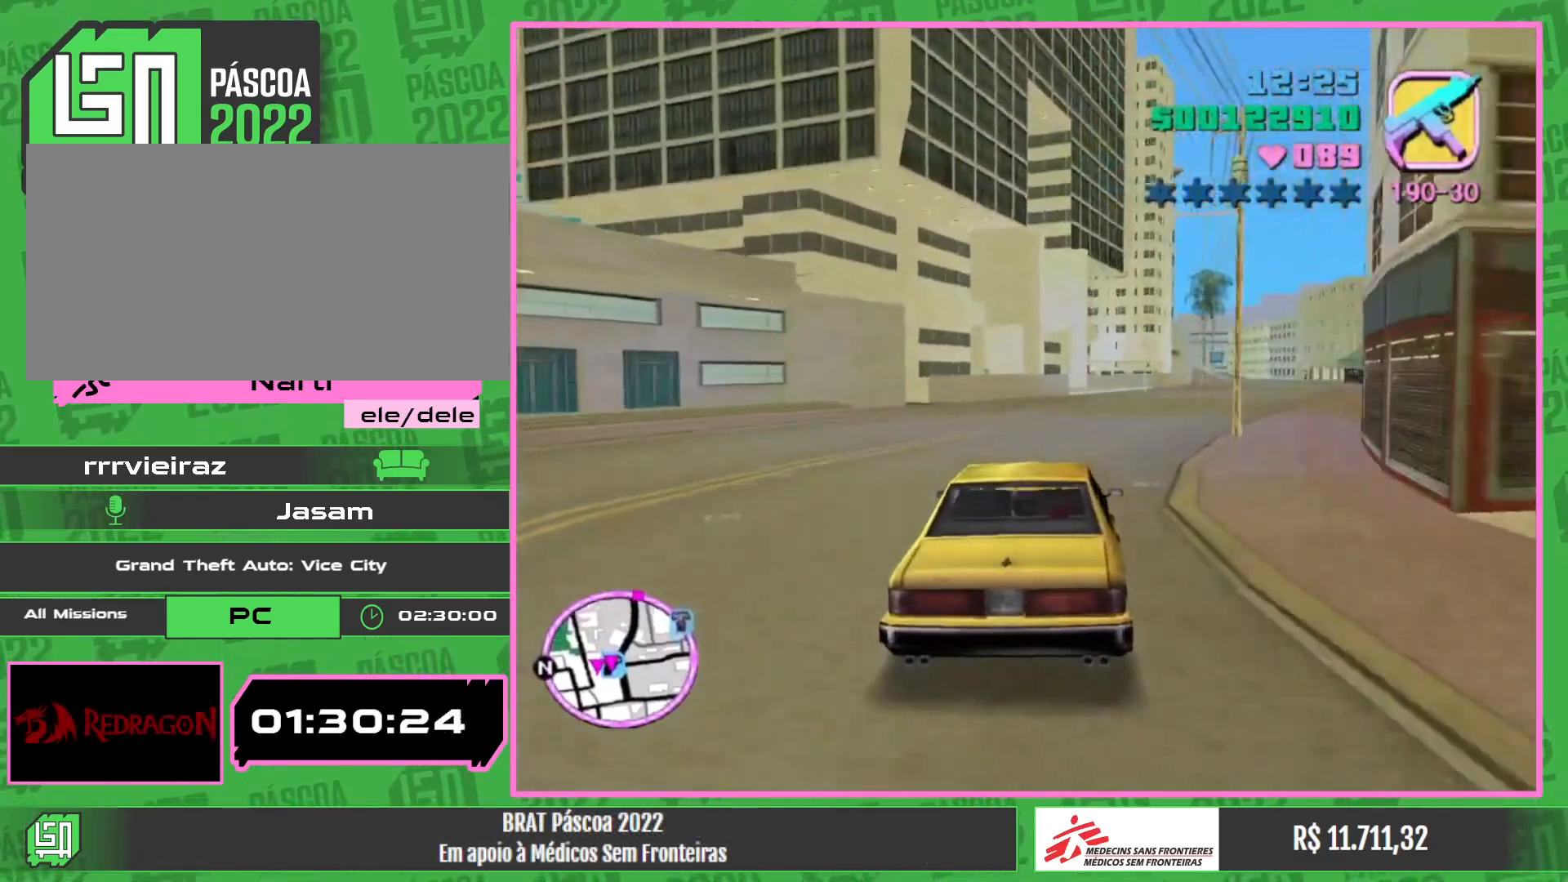
{"keys": ["w"], "mouse": [], "events": []}
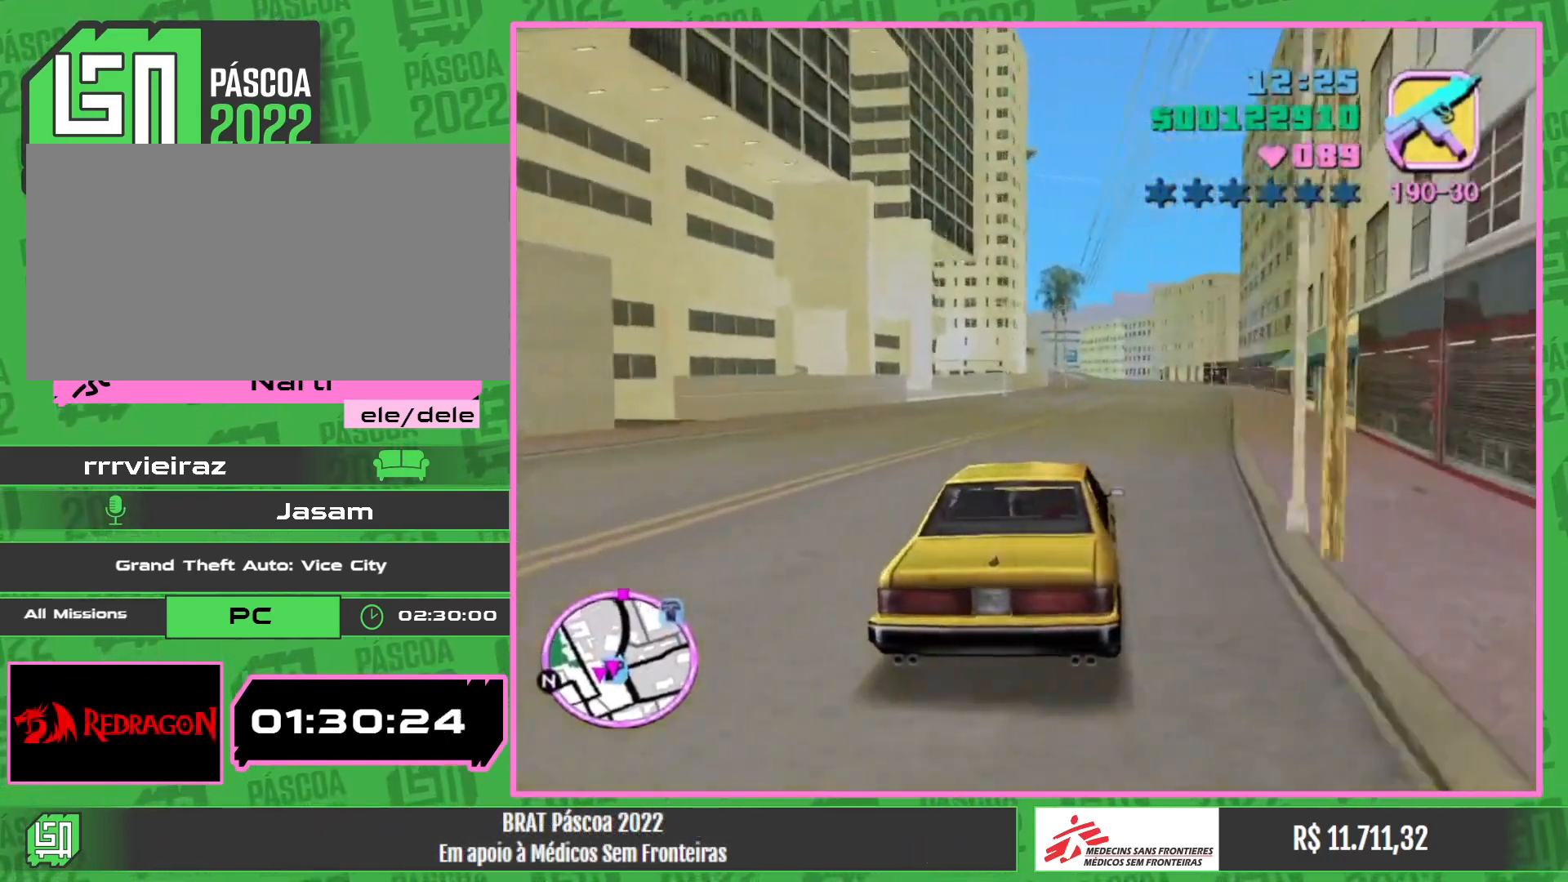
{"keys": ["w"], "mouse": [], "events": []}
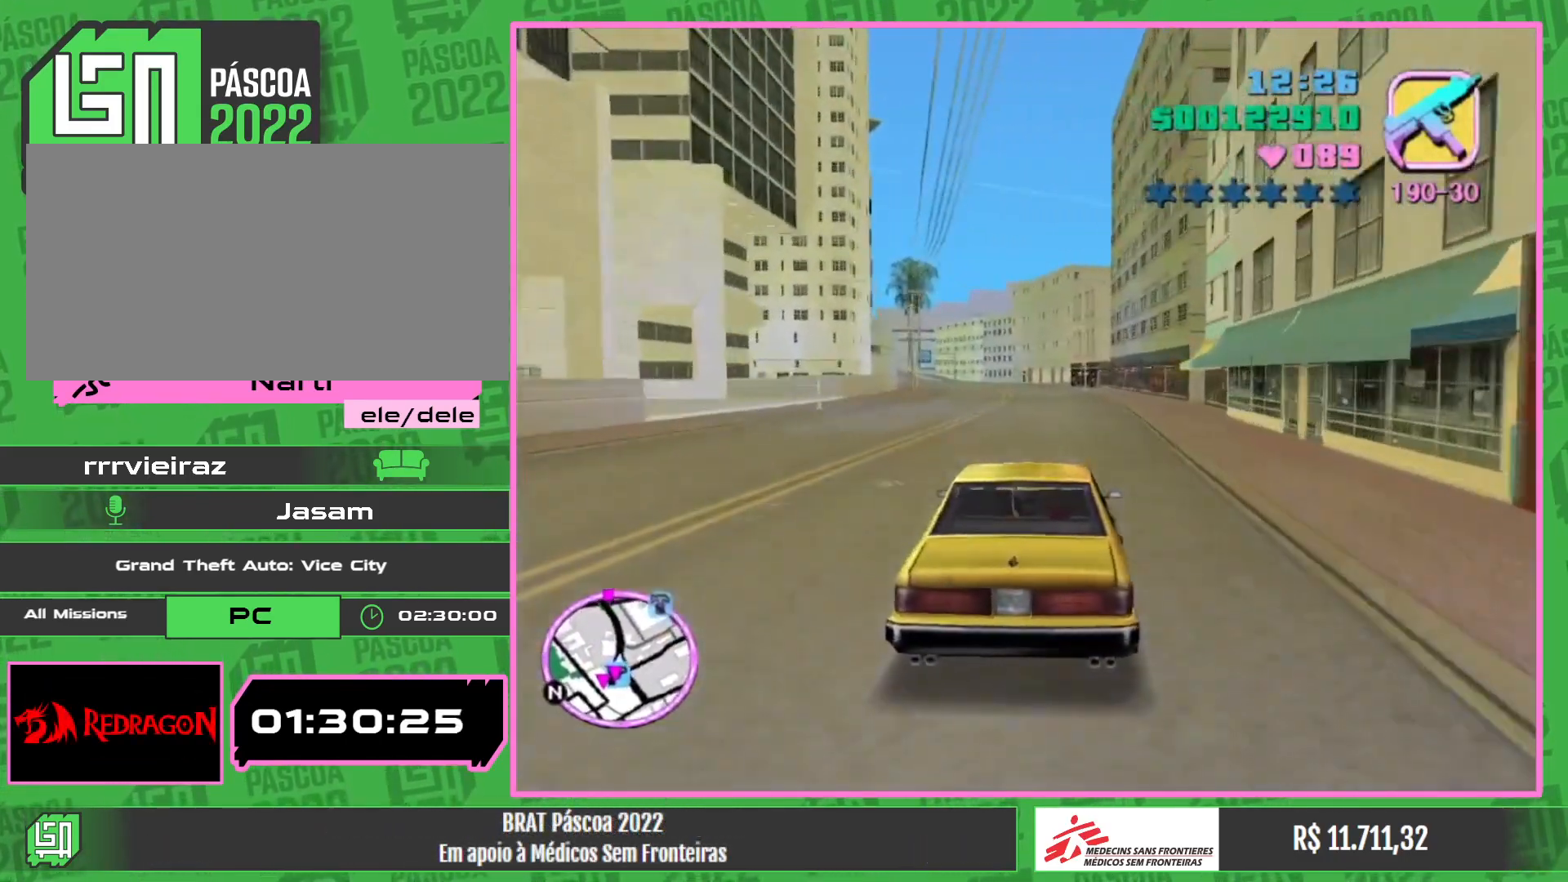
{"keys": ["w"], "mouse": [], "events": []}
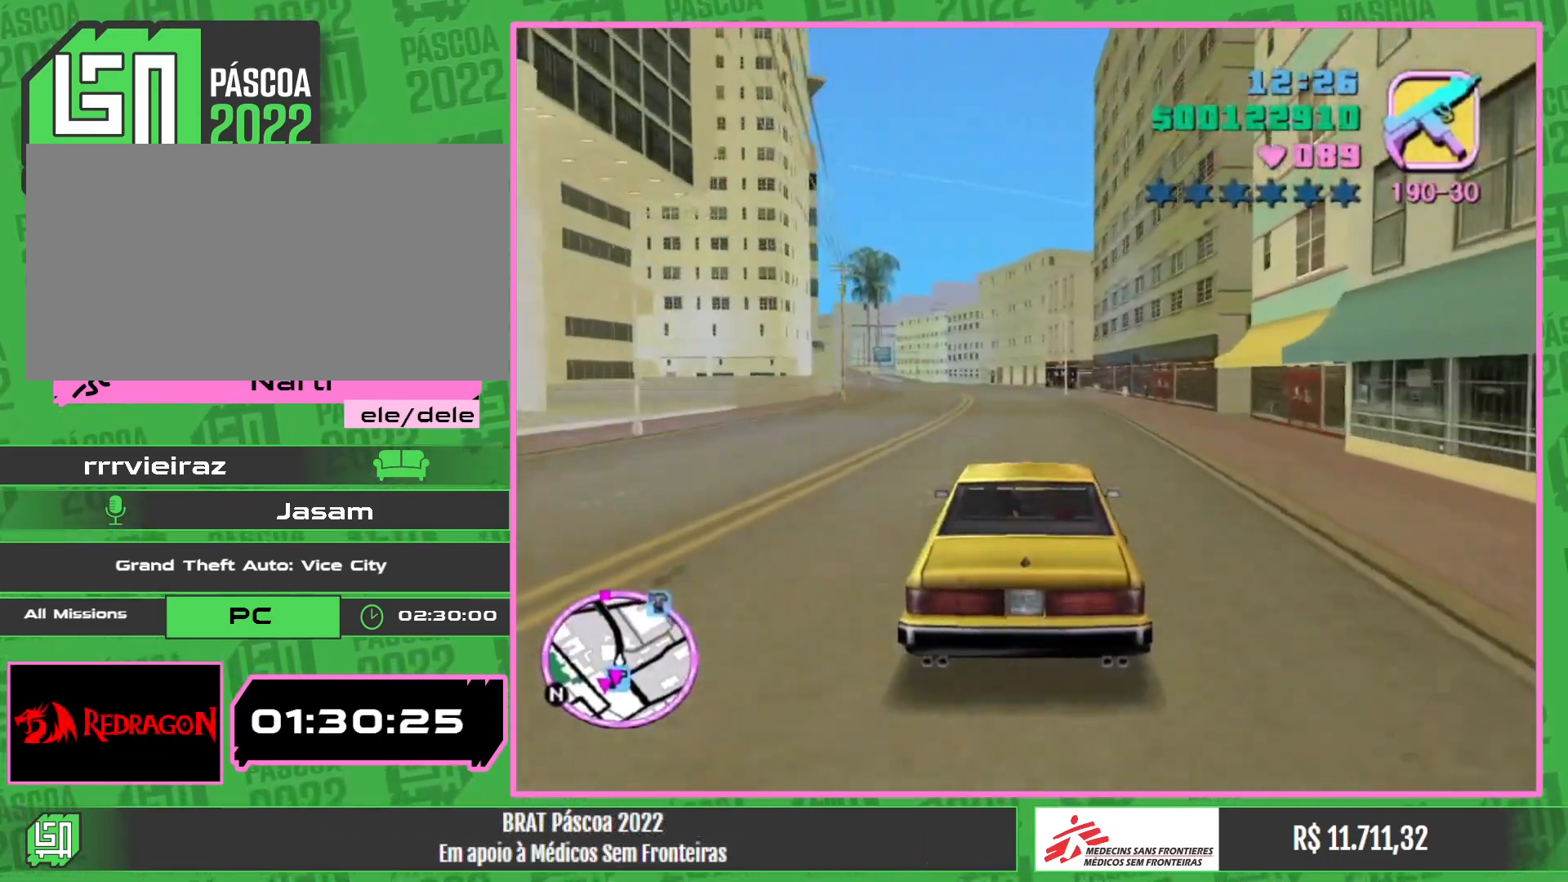
{"keys": ["w"], "mouse": [], "events": []}
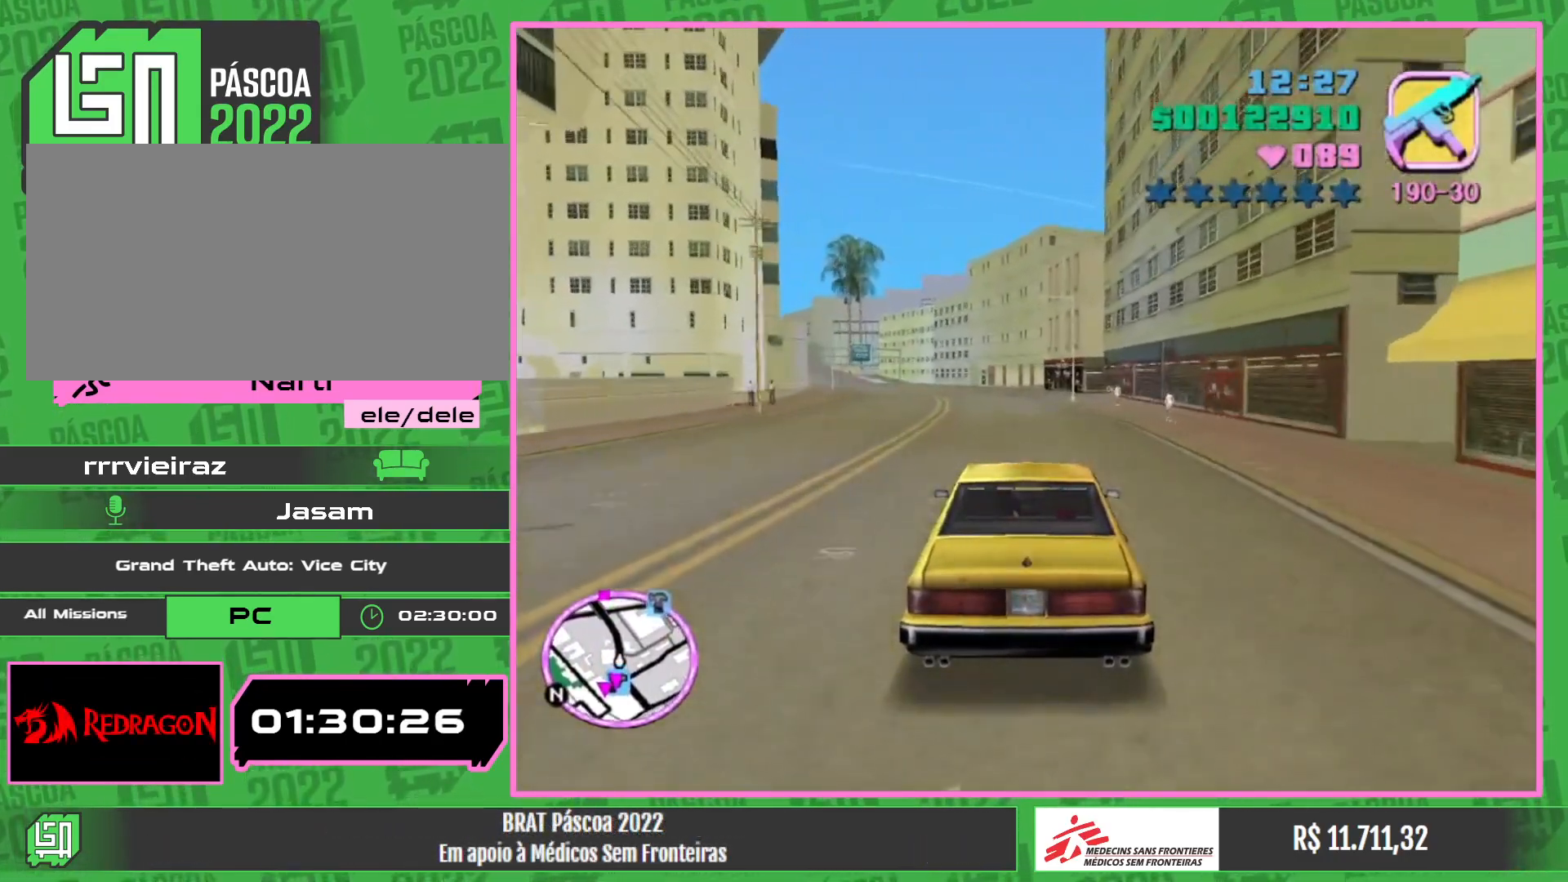
{"keys": ["w"], "mouse": [], "events": []}
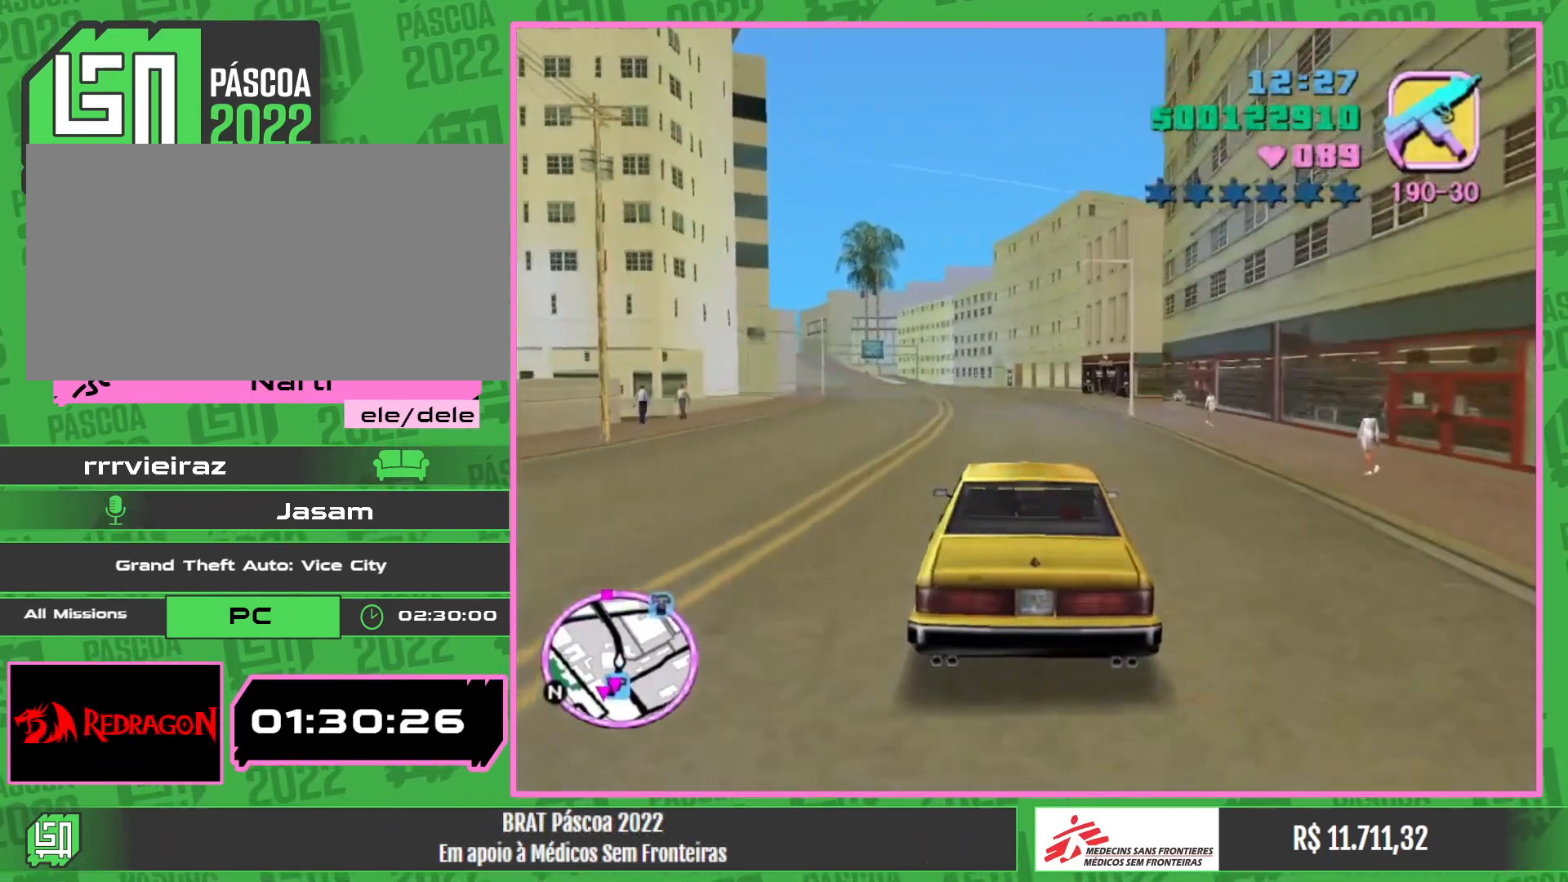
{"keys": ["w"], "mouse": [], "events": []}
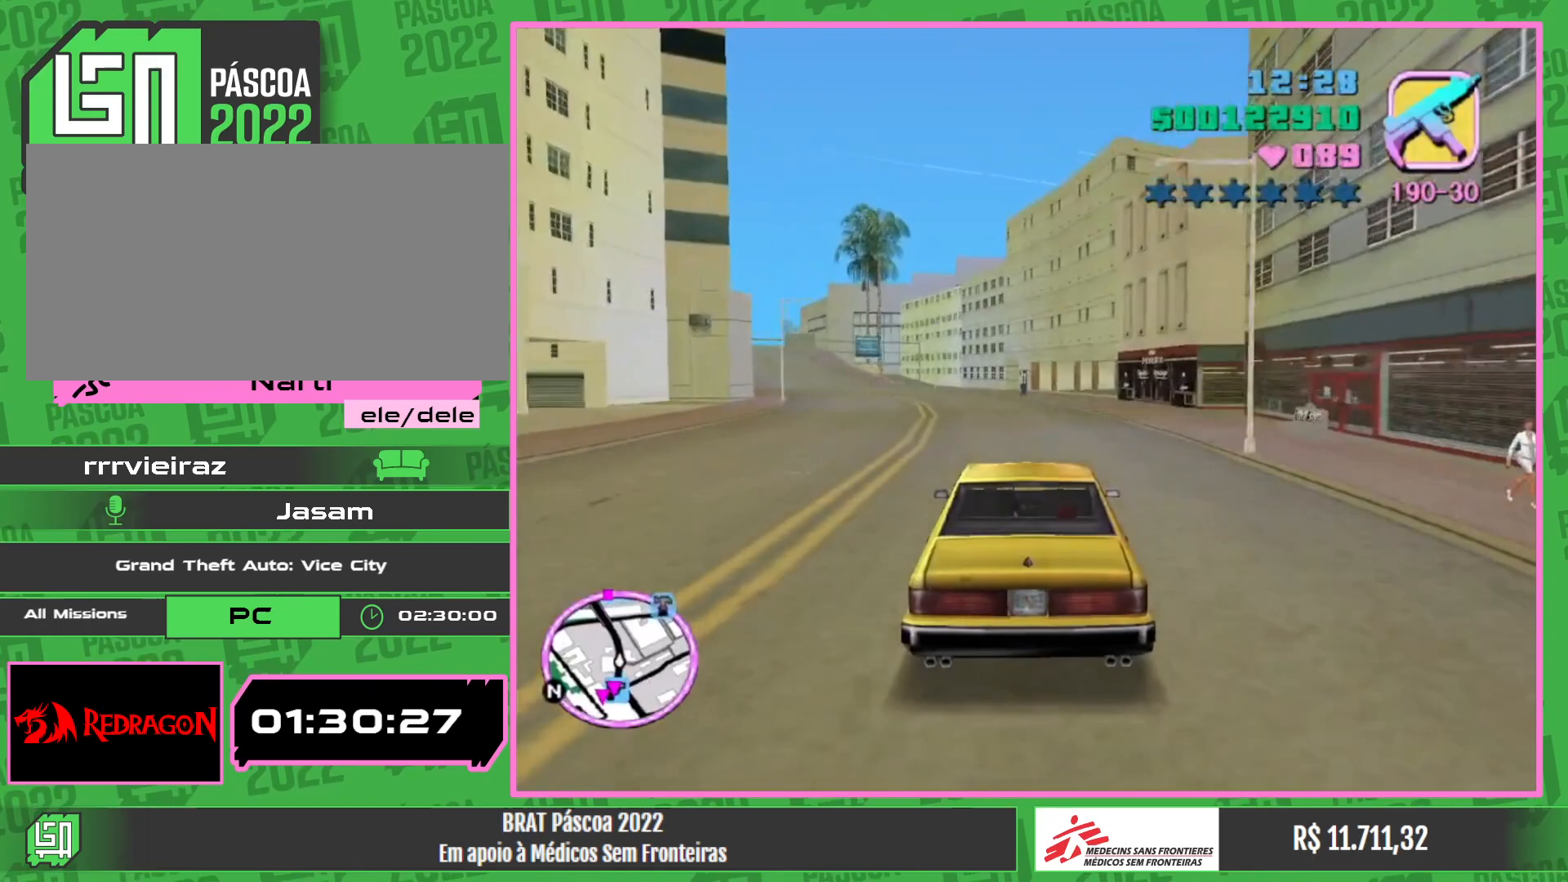
{"keys": ["w"], "mouse": [], "events": []}
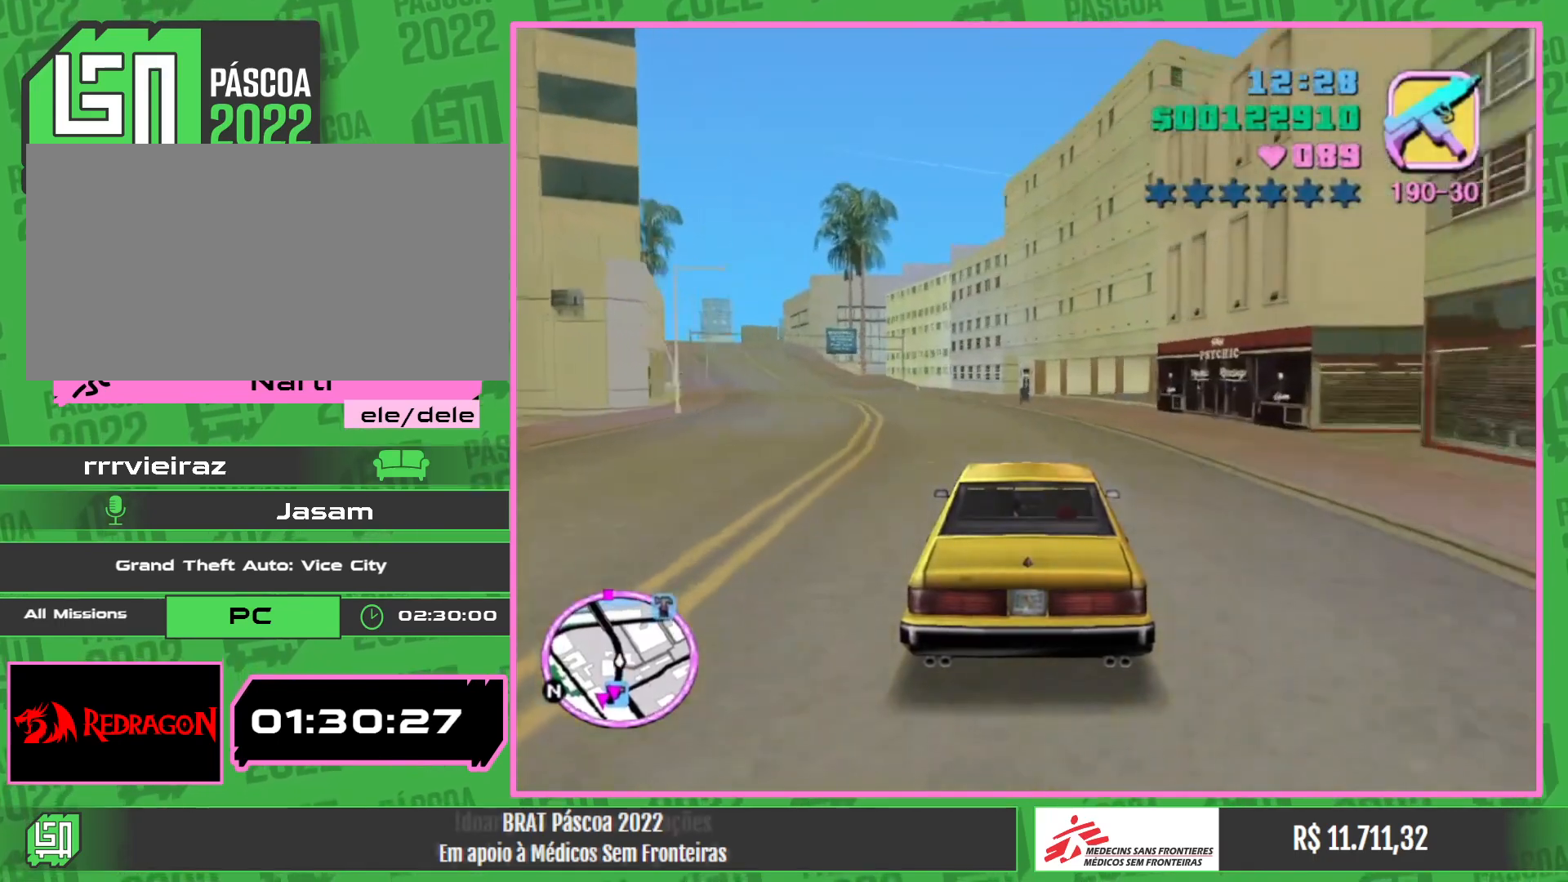
{"keys": ["w"], "mouse": [], "events": []}
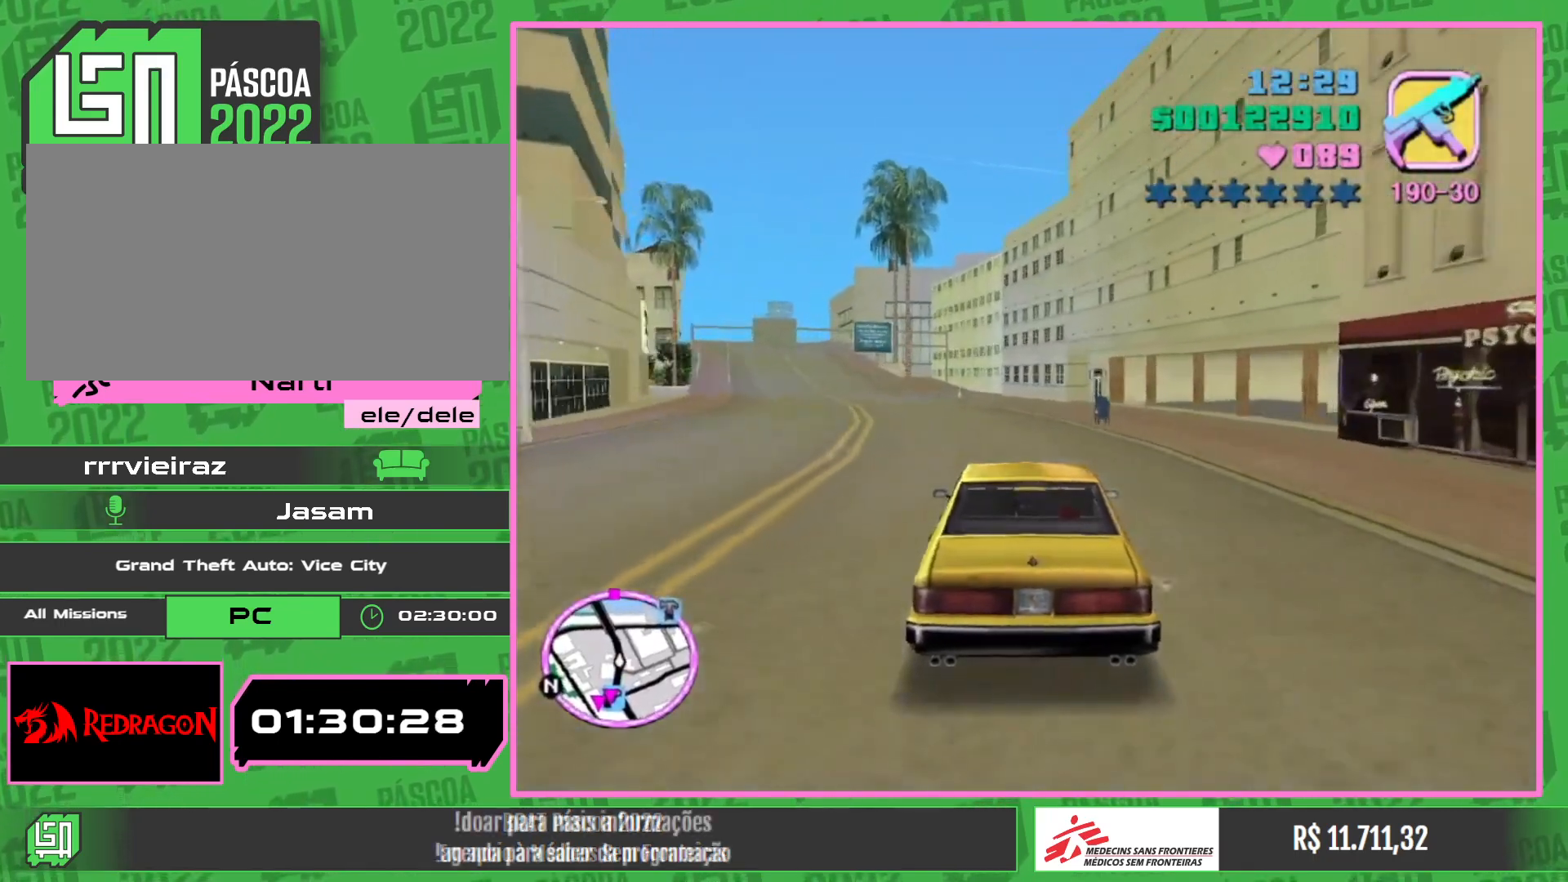
{"keys": ["w"], "mouse": [], "events": []}
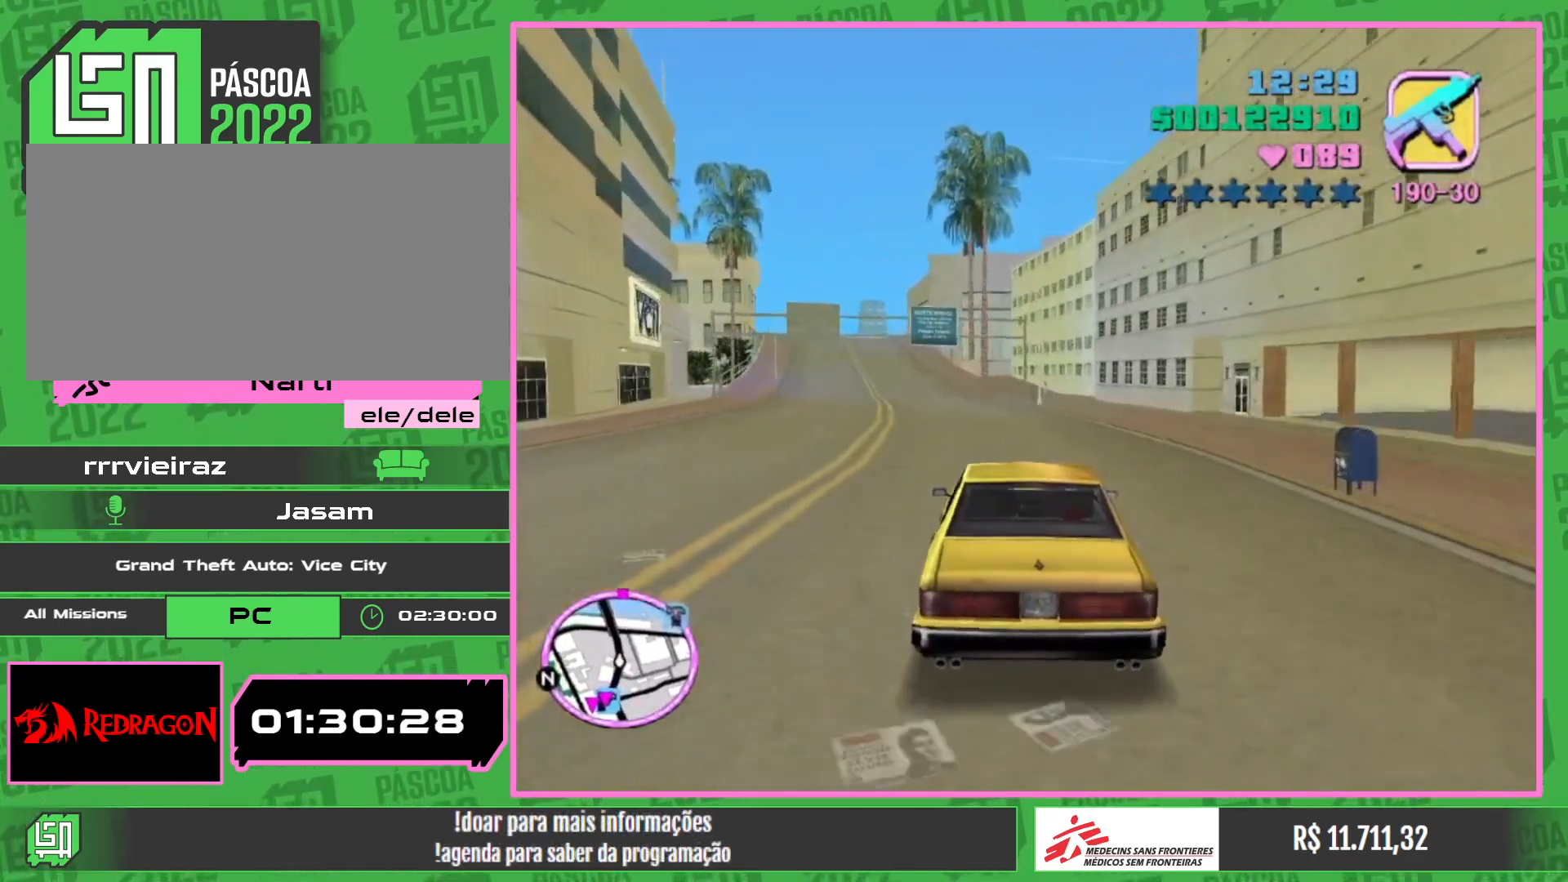
{"keys": ["w"], "mouse": [], "events": []}
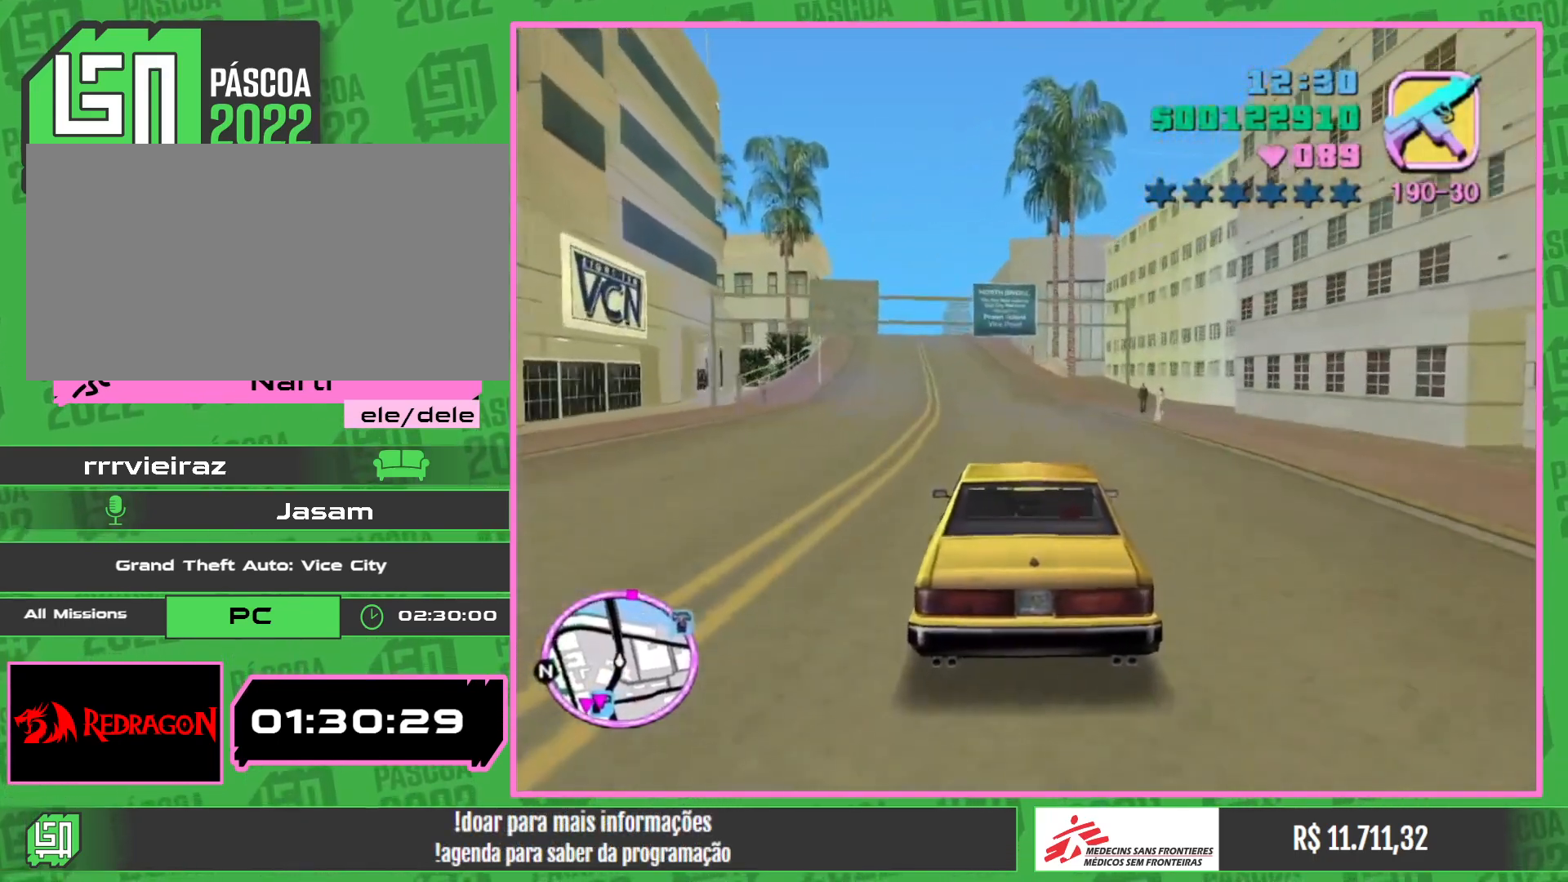
{"keys": ["w"], "mouse": [], "events": []}
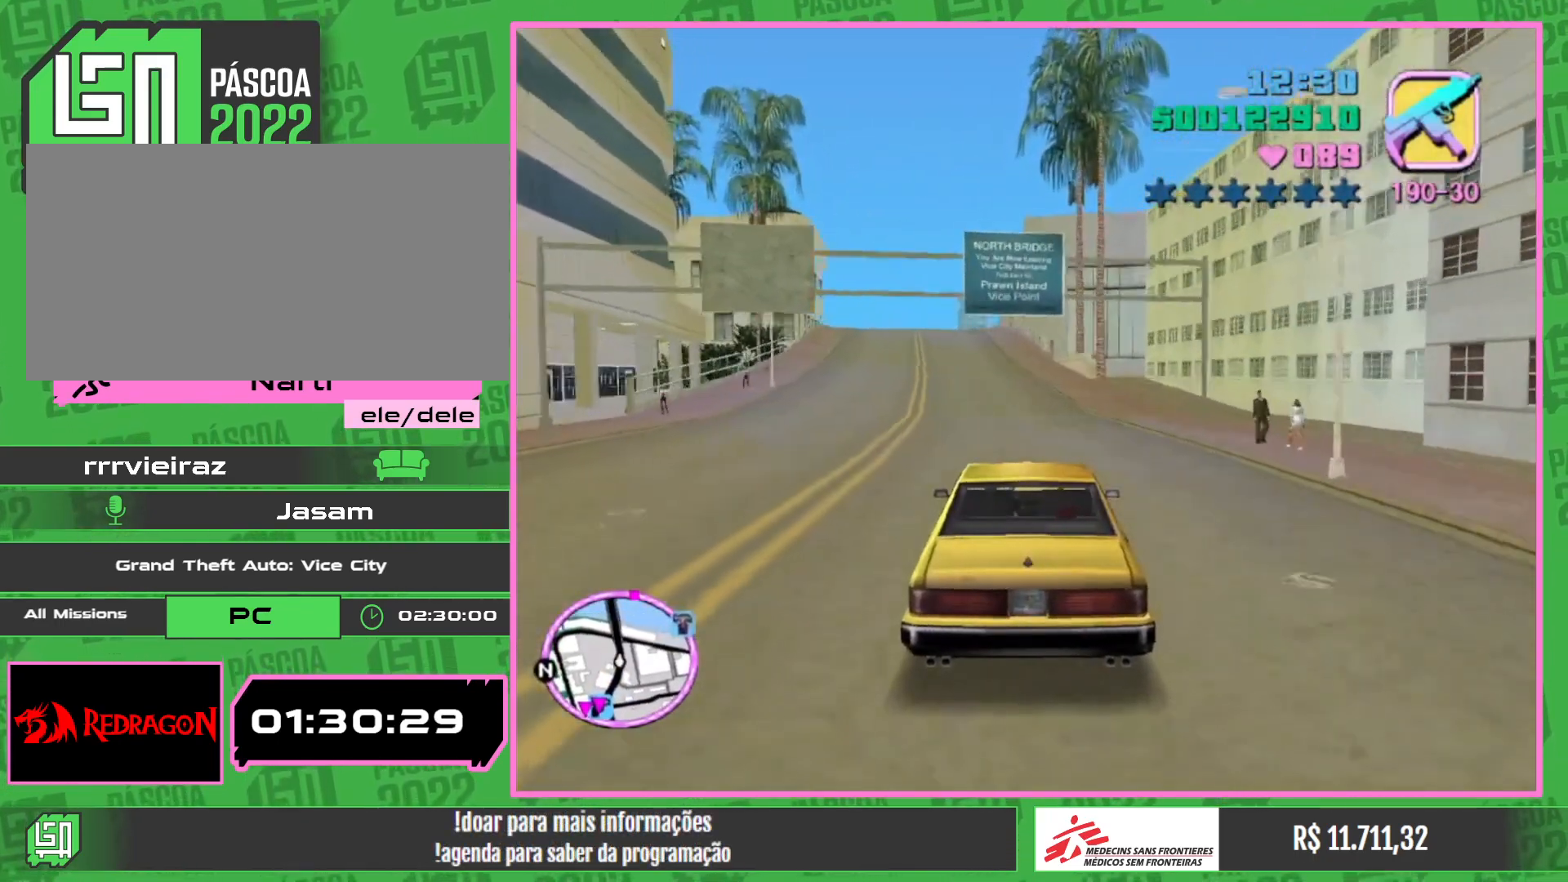
{"keys": ["w"], "mouse": [], "events": []}
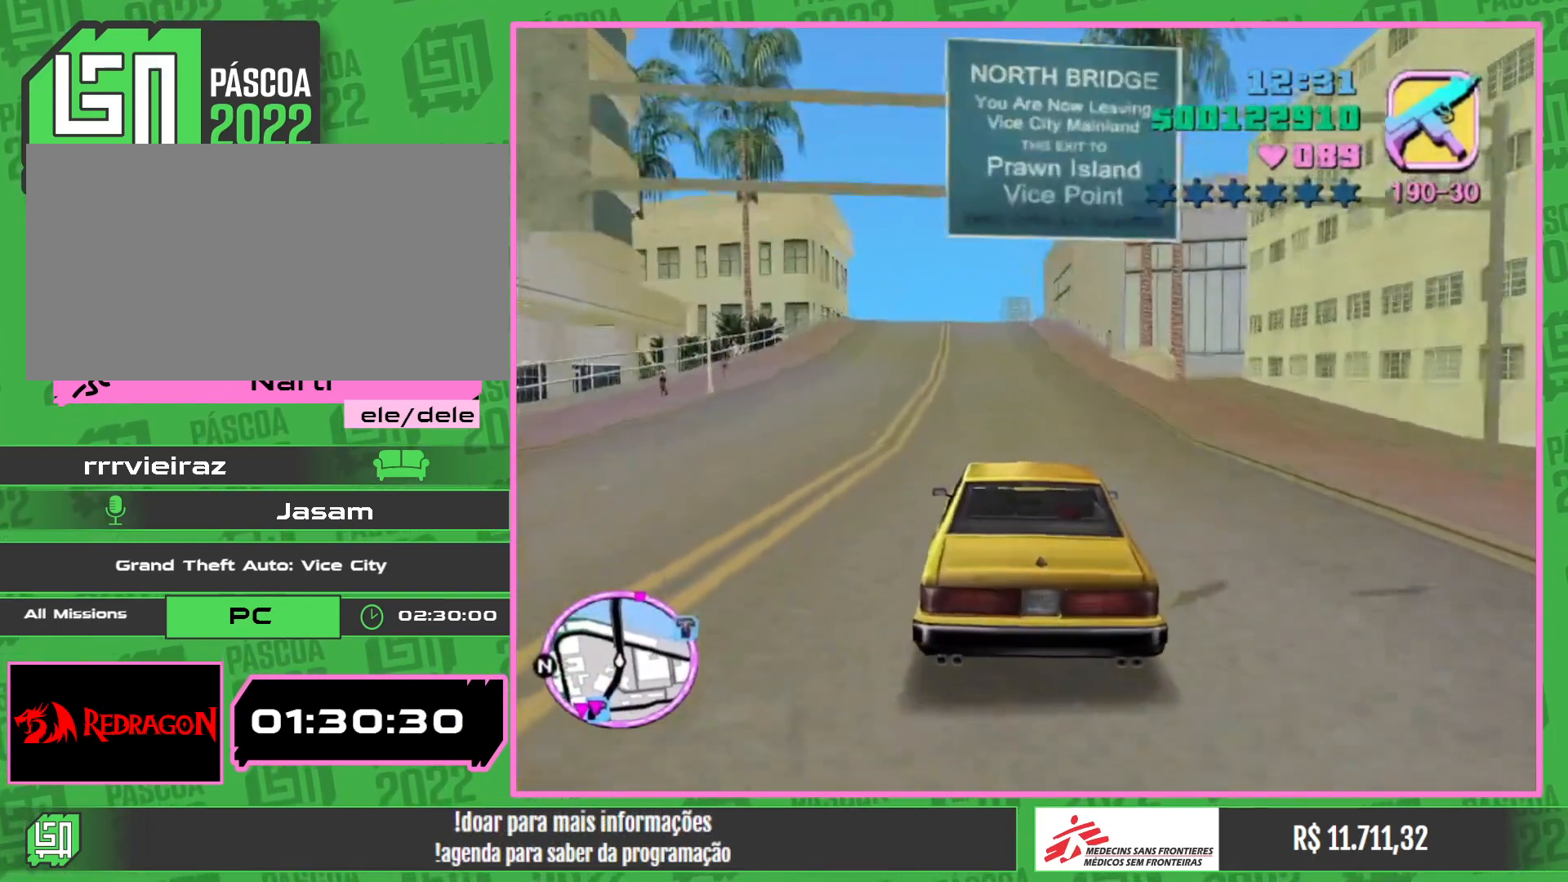
{"keys": ["w"], "mouse": [], "events": []}
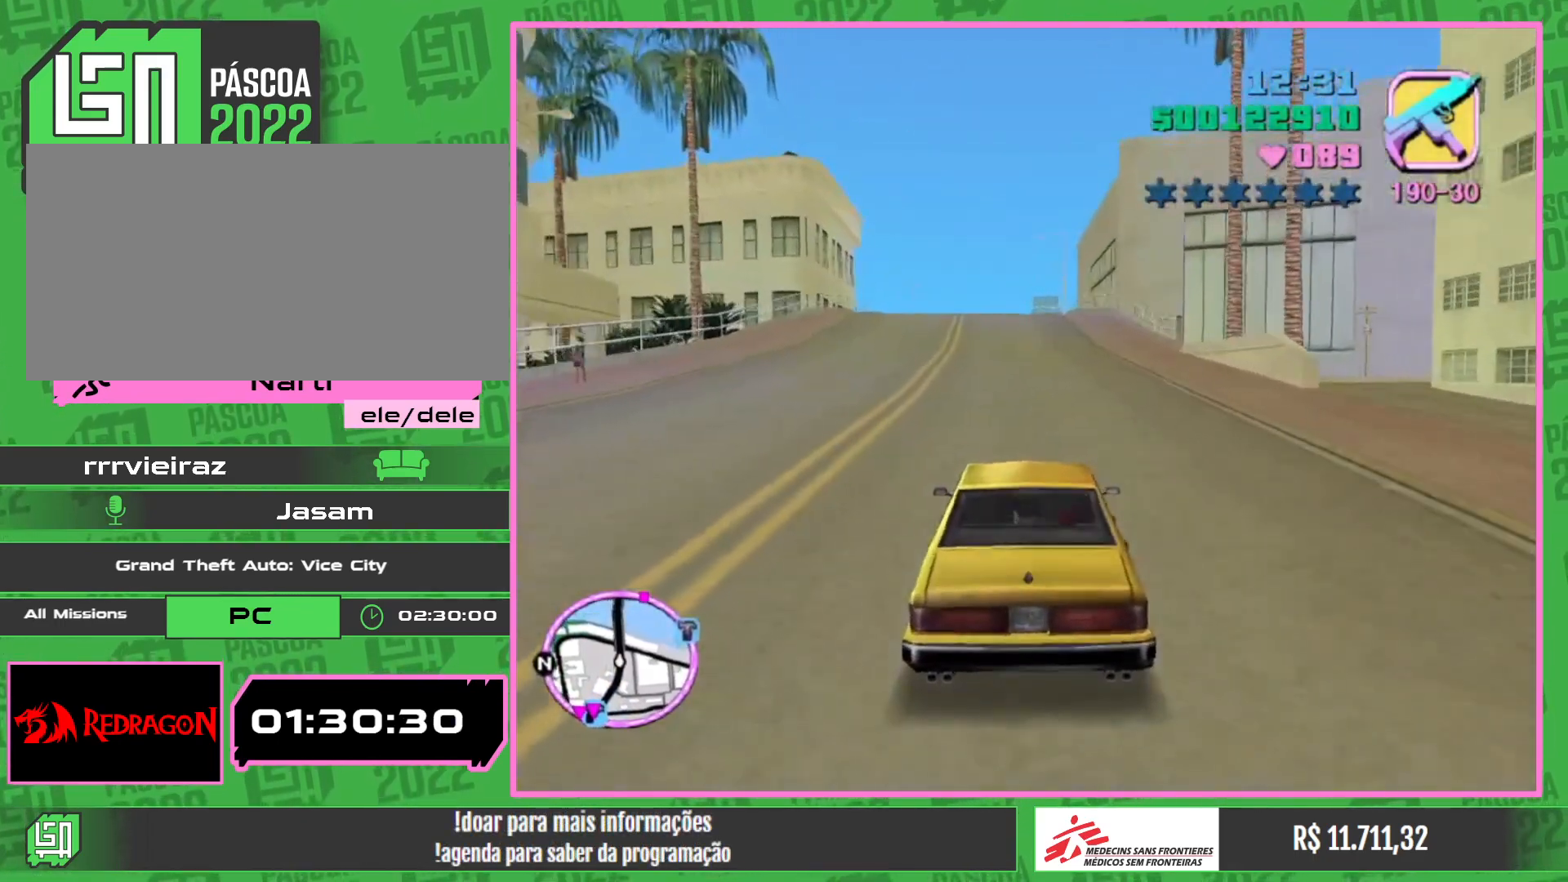
{"keys": ["w"], "mouse": [], "events": []}
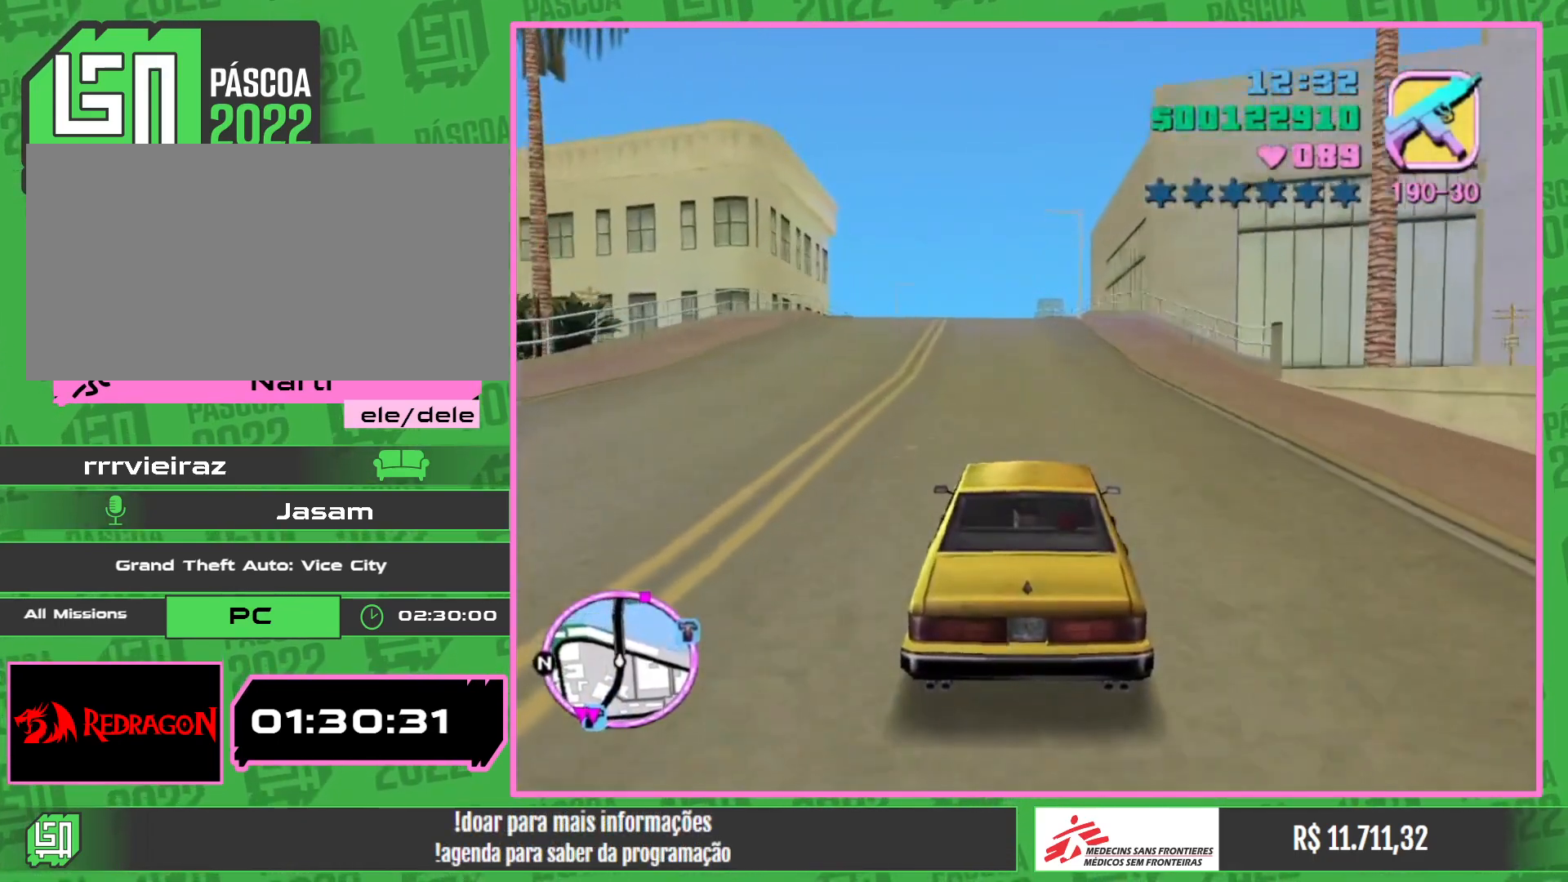
{"keys": ["w"], "mouse": [], "events": []}
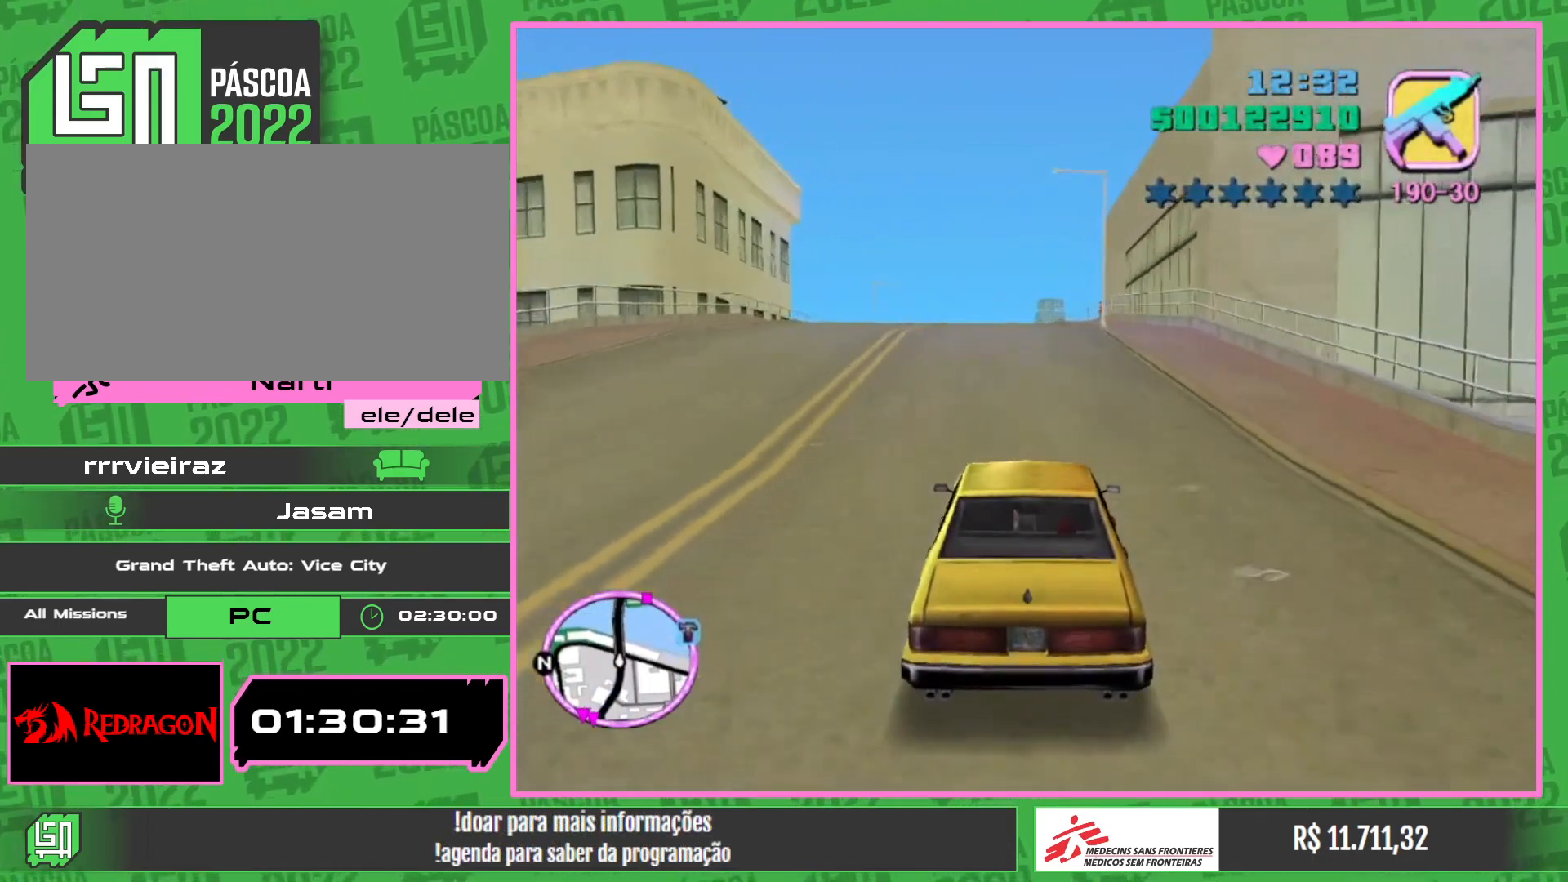
{"keys": ["w"], "mouse": [], "events": []}
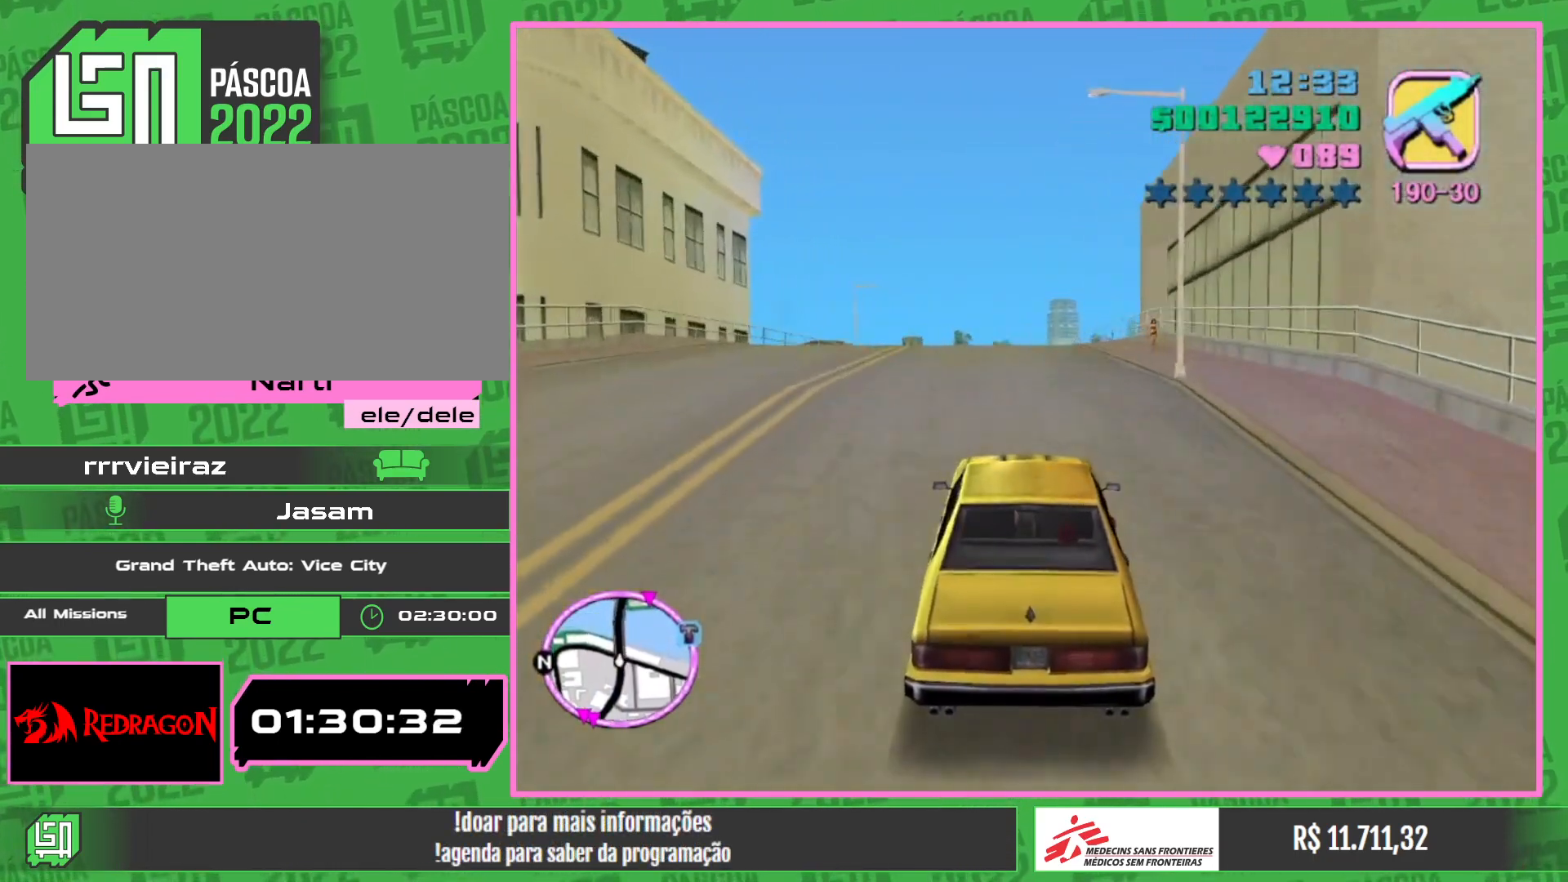
{"keys": ["w"], "mouse": [], "events": []}
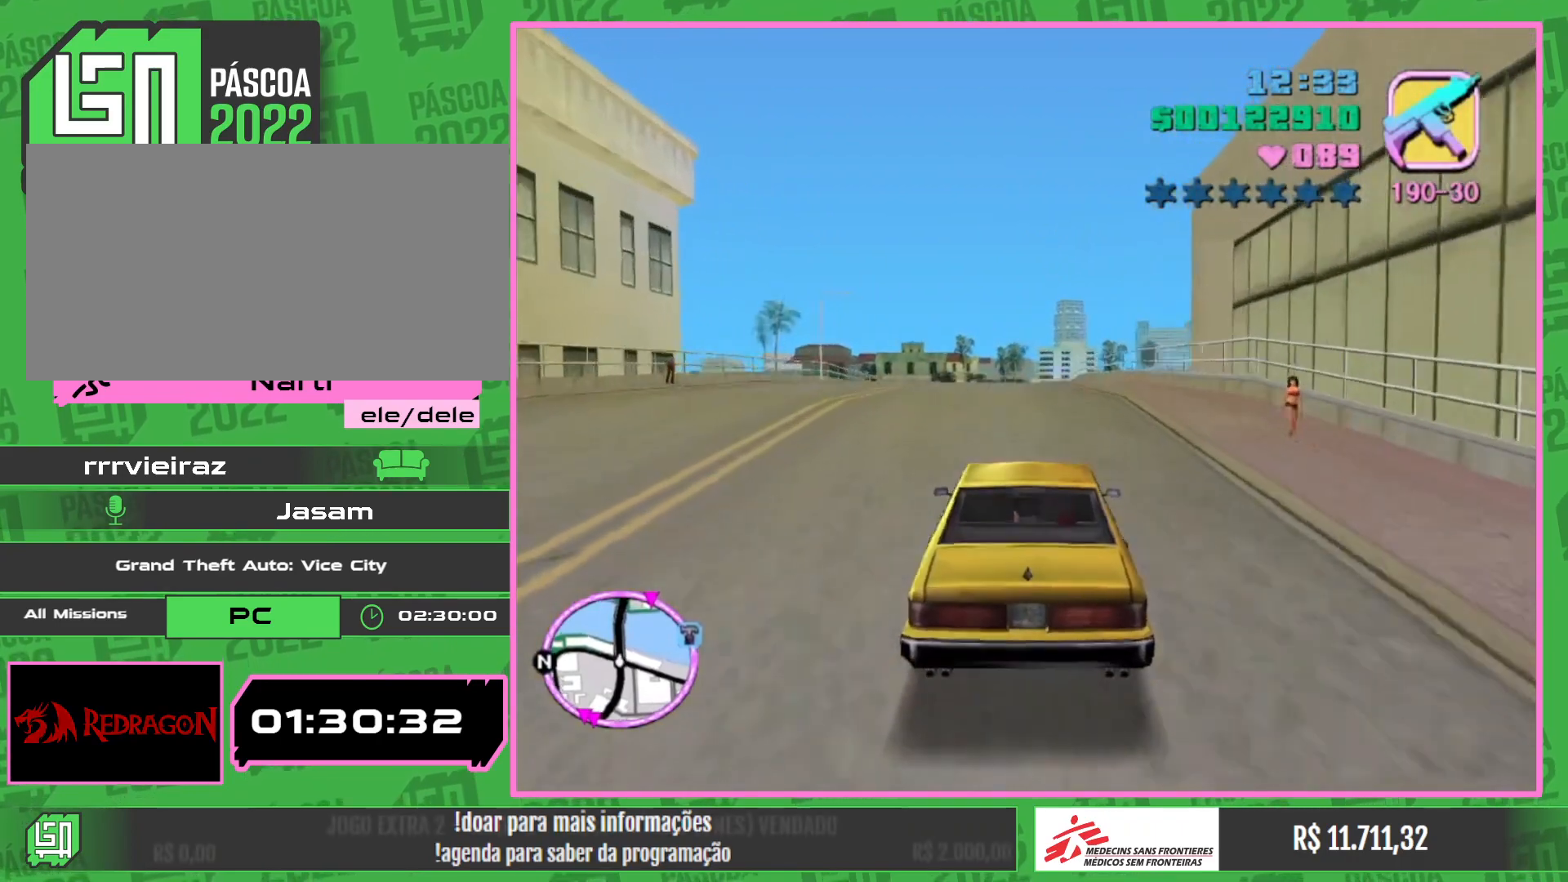
{"keys": ["w"], "mouse": [], "events": []}
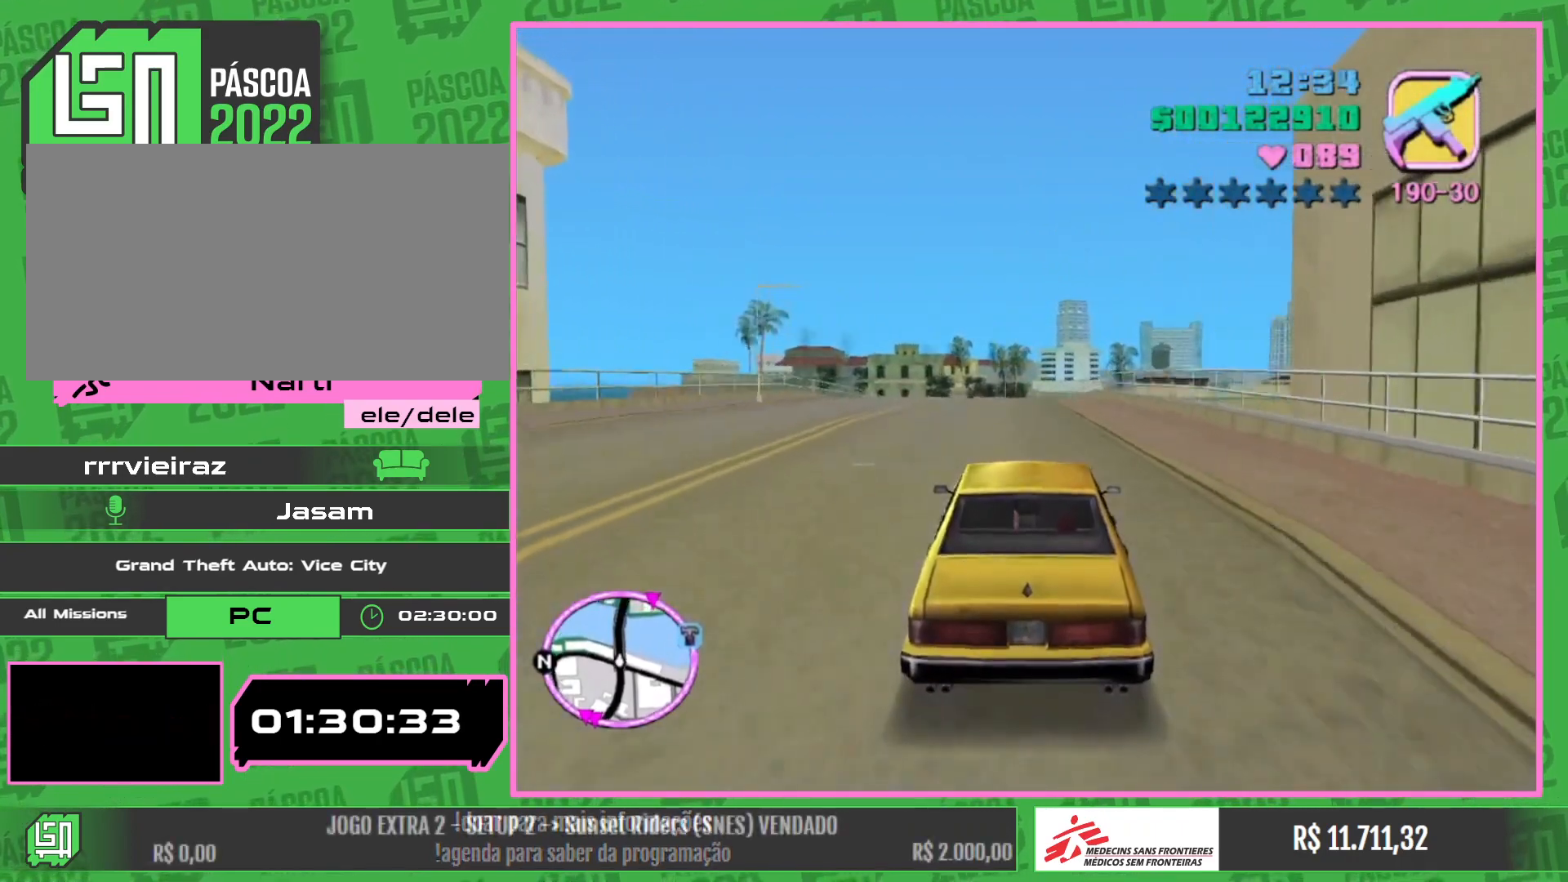
{"keys": ["w"], "mouse": [], "events": []}
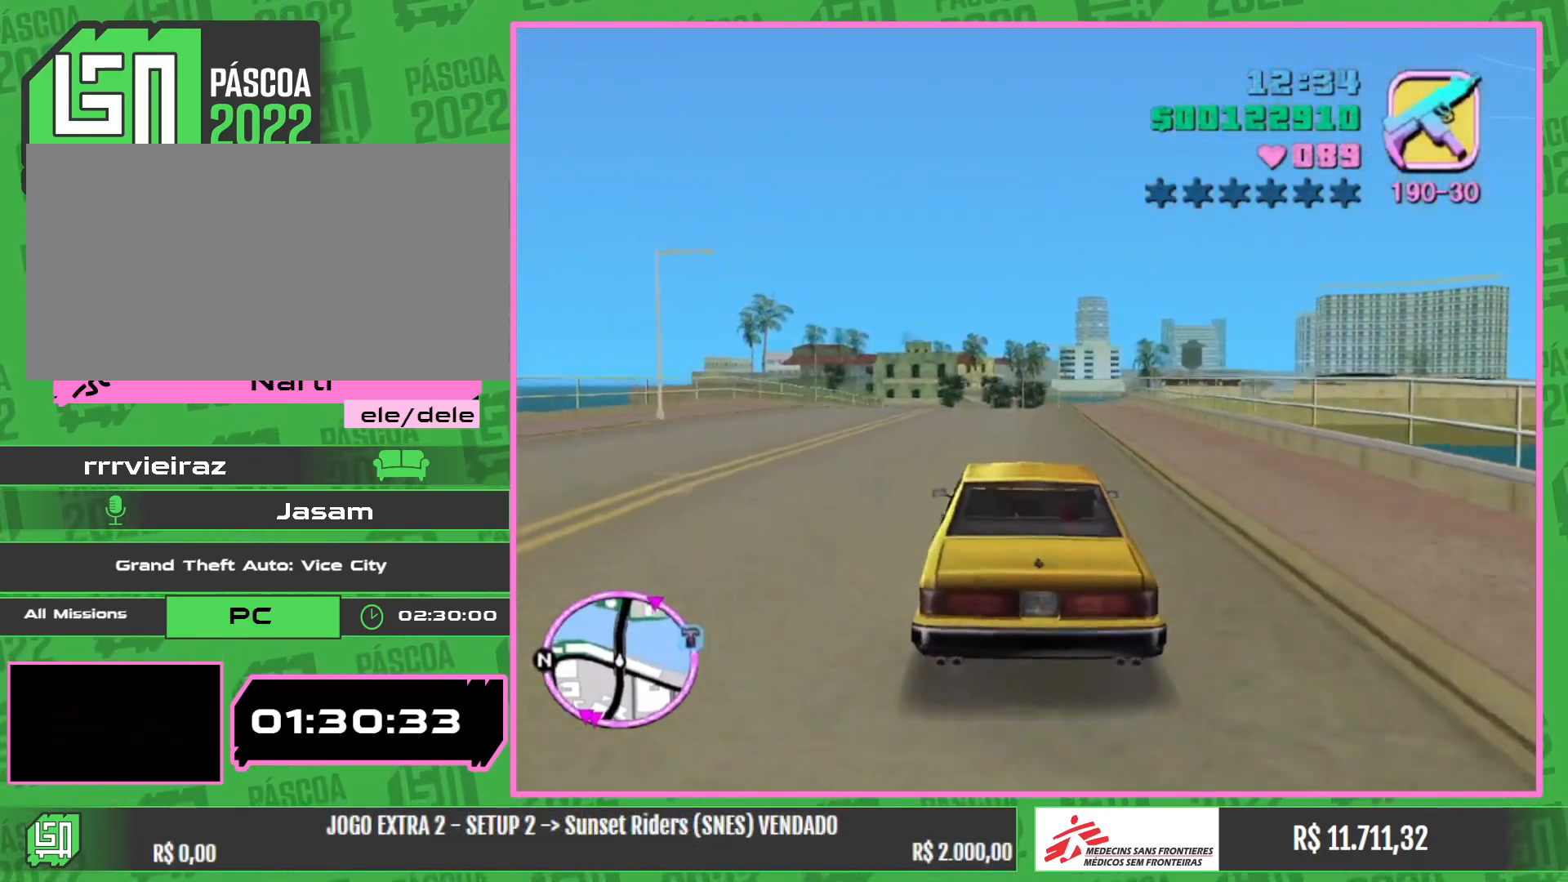
{"keys": ["w"], "mouse": [], "events": []}